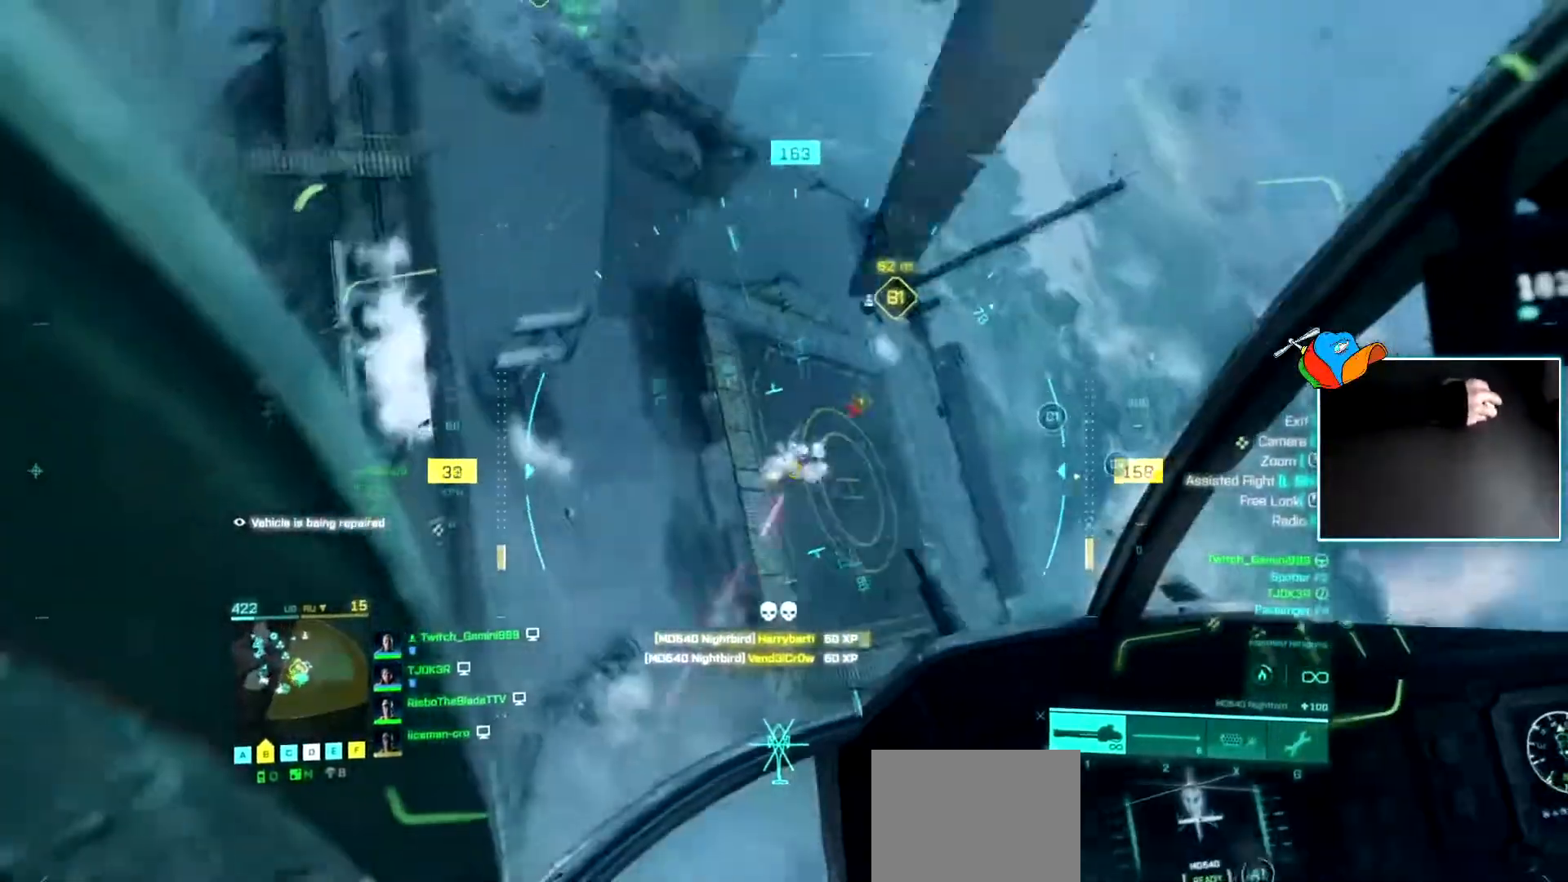
Gameplay with keyboard; each line is a JSON object with the keys held at the frame after it. "events" lists presses ("down") and releases ("up") of "a", "c", "d", "e", "f", "q", "r", "s", "v", "w", "x" and "z" between this image and that frame as [ms after this image, input, new state], when the widget could be followed in between. No other keys are recorded. Mouse input is not recorded.
{"keys": [], "events": [[234, "d", "down"], [284, "d", "up"]]}
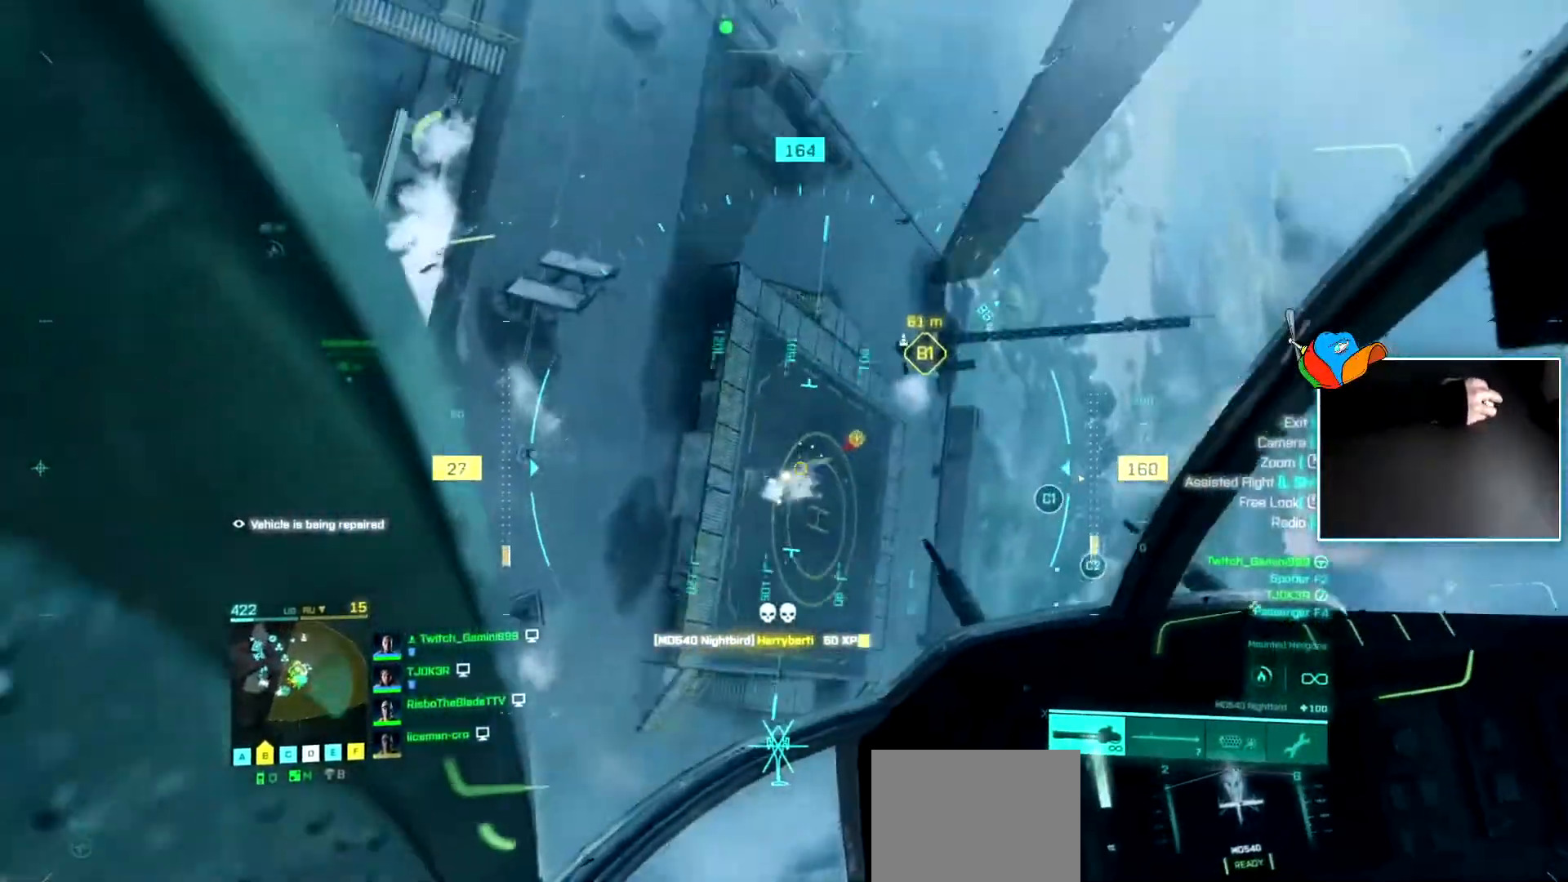
{"keys": ["d"], "events": [[150, "d", "down"], [300, "d", "up"], [434, "d", "down"]]}
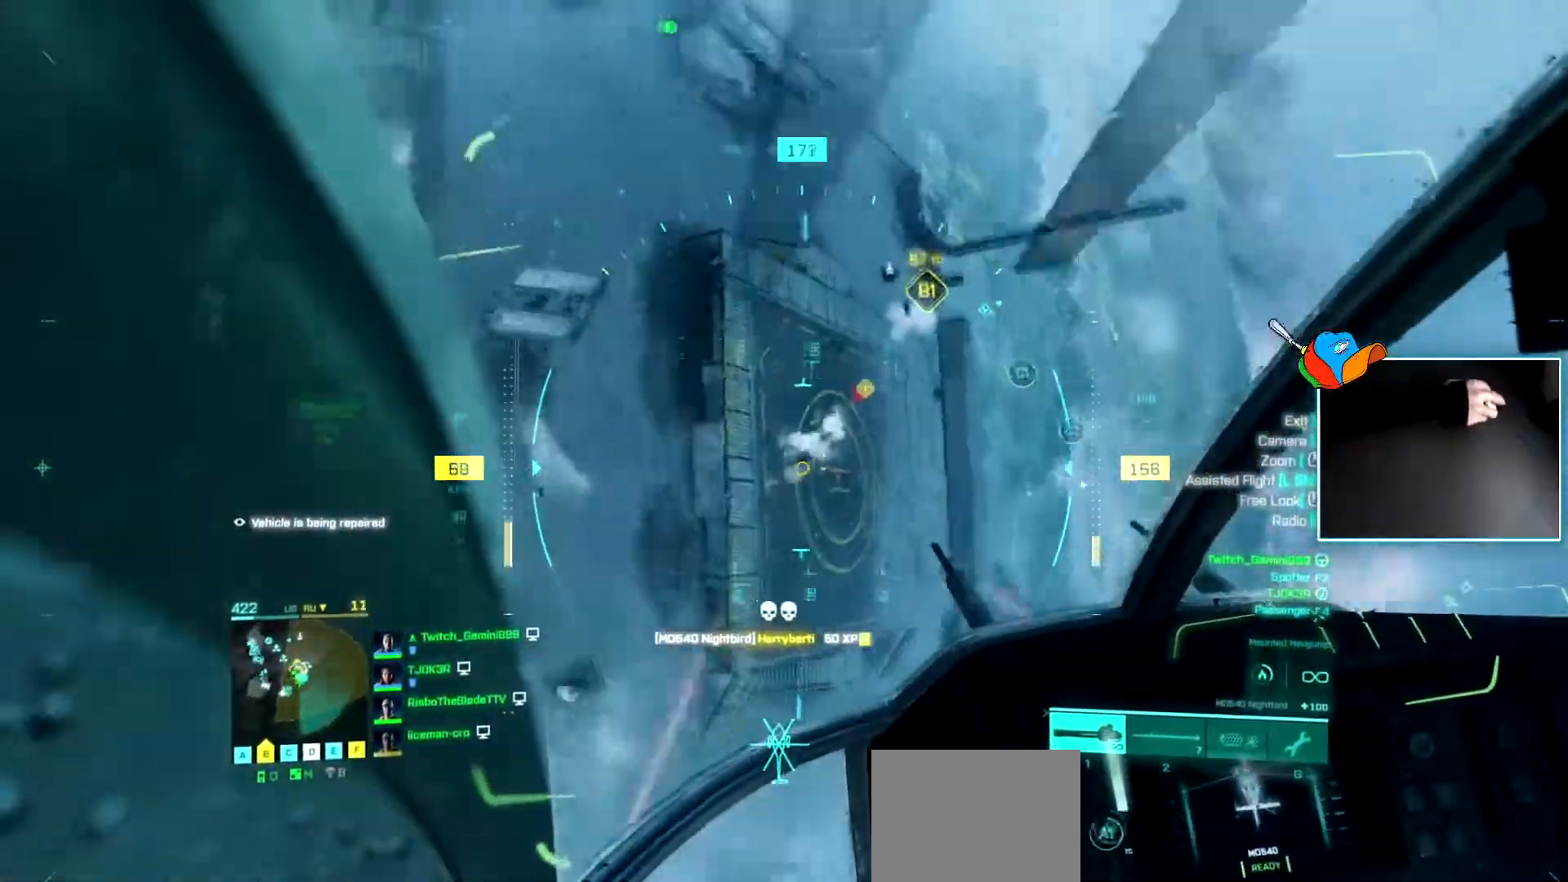
{"keys": ["d"], "events": [[217, "d", "up"], [351, "d", "down"]]}
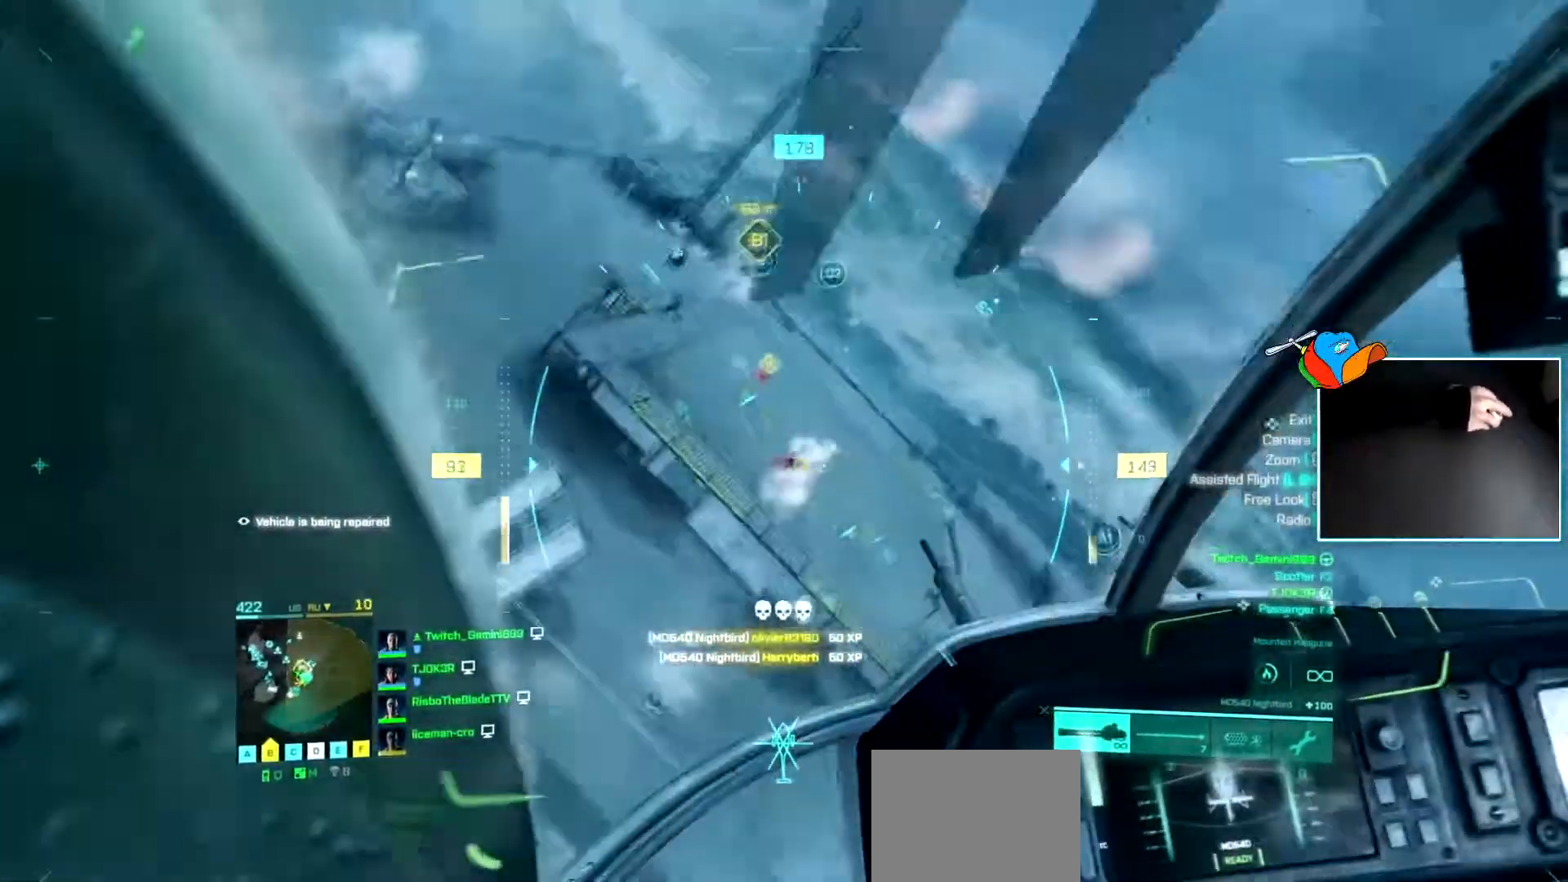
{"keys": ["a", "w"], "events": [[50, "d", "up"], [100, "a", "down"], [183, "w", "down"], [367, "c", "down"], [467, "c", "up"]]}
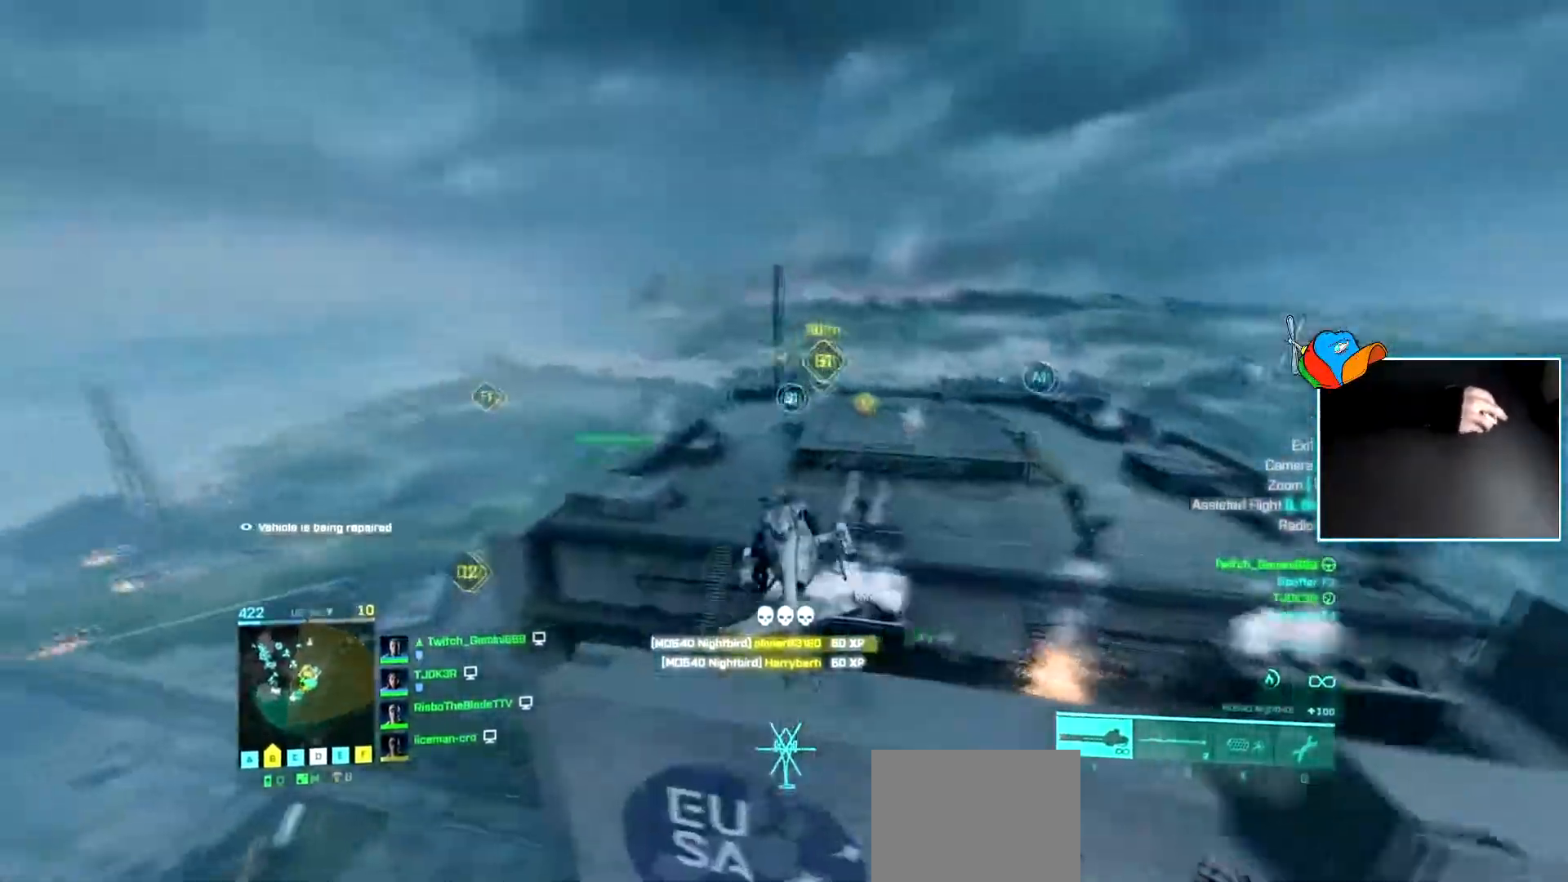
{"keys": ["a", "s"], "events": [[201, "w", "up"], [301, "s", "down"]]}
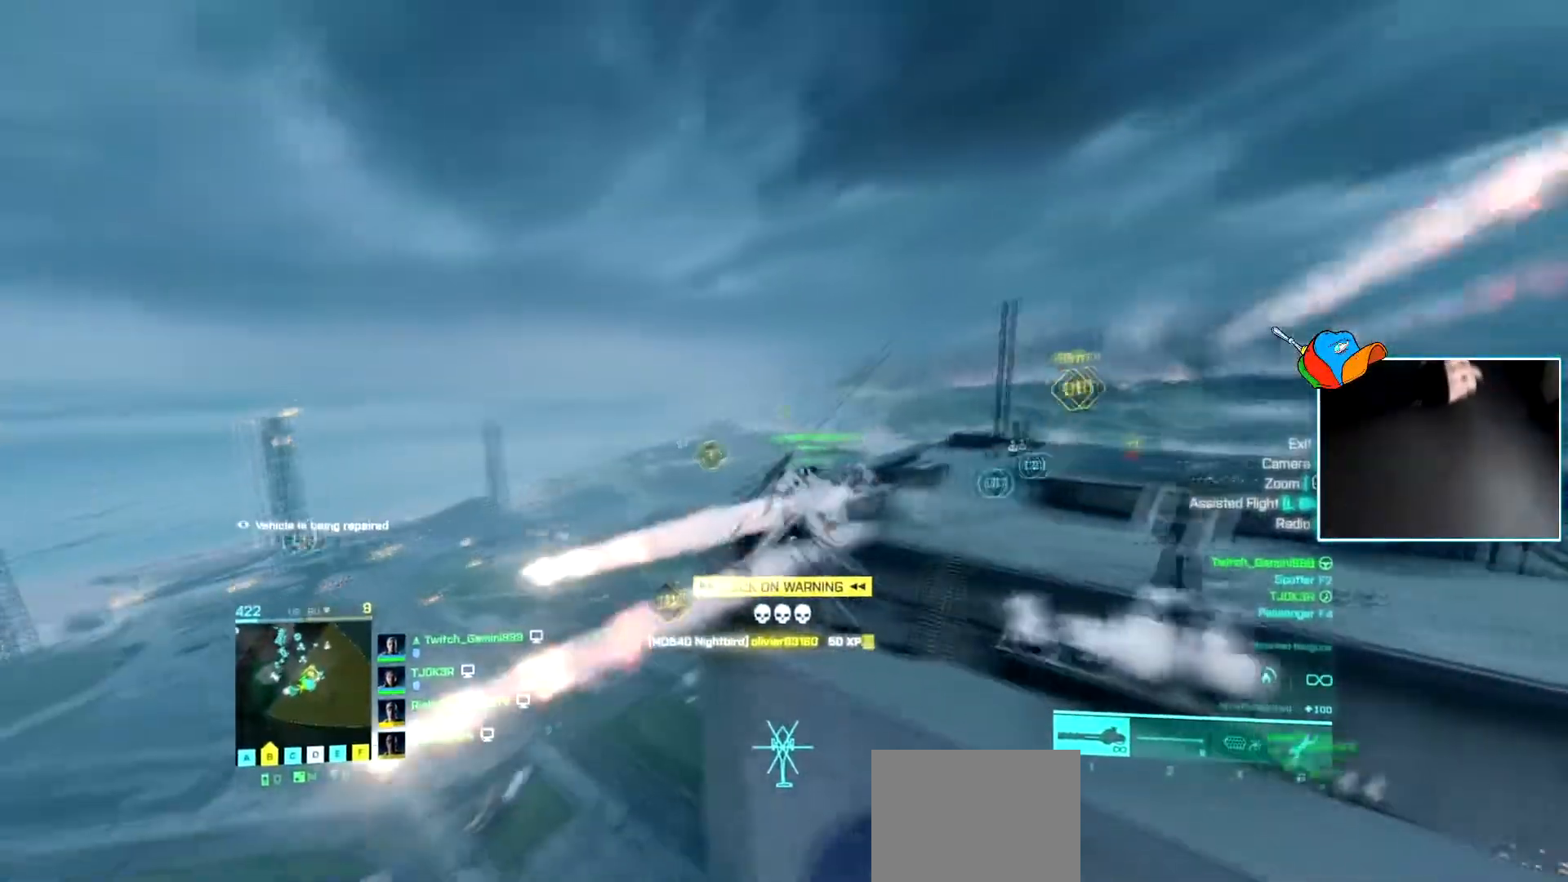
{"keys": ["a", "s"], "events": []}
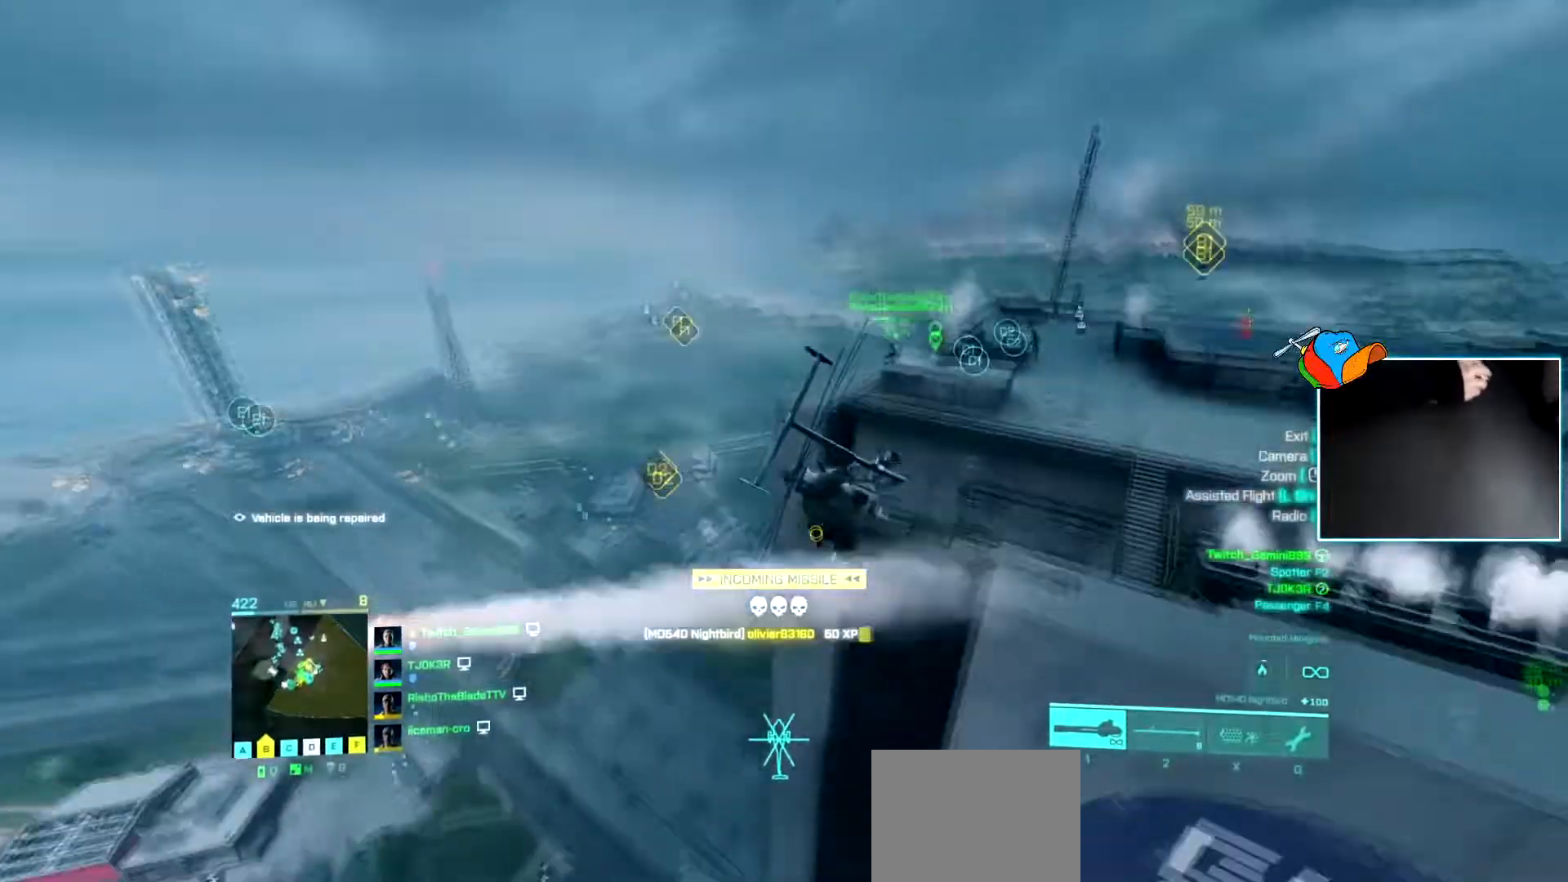
{"keys": ["w"], "events": [[300, "s", "up"], [383, "w", "down"], [433, "a", "up"]]}
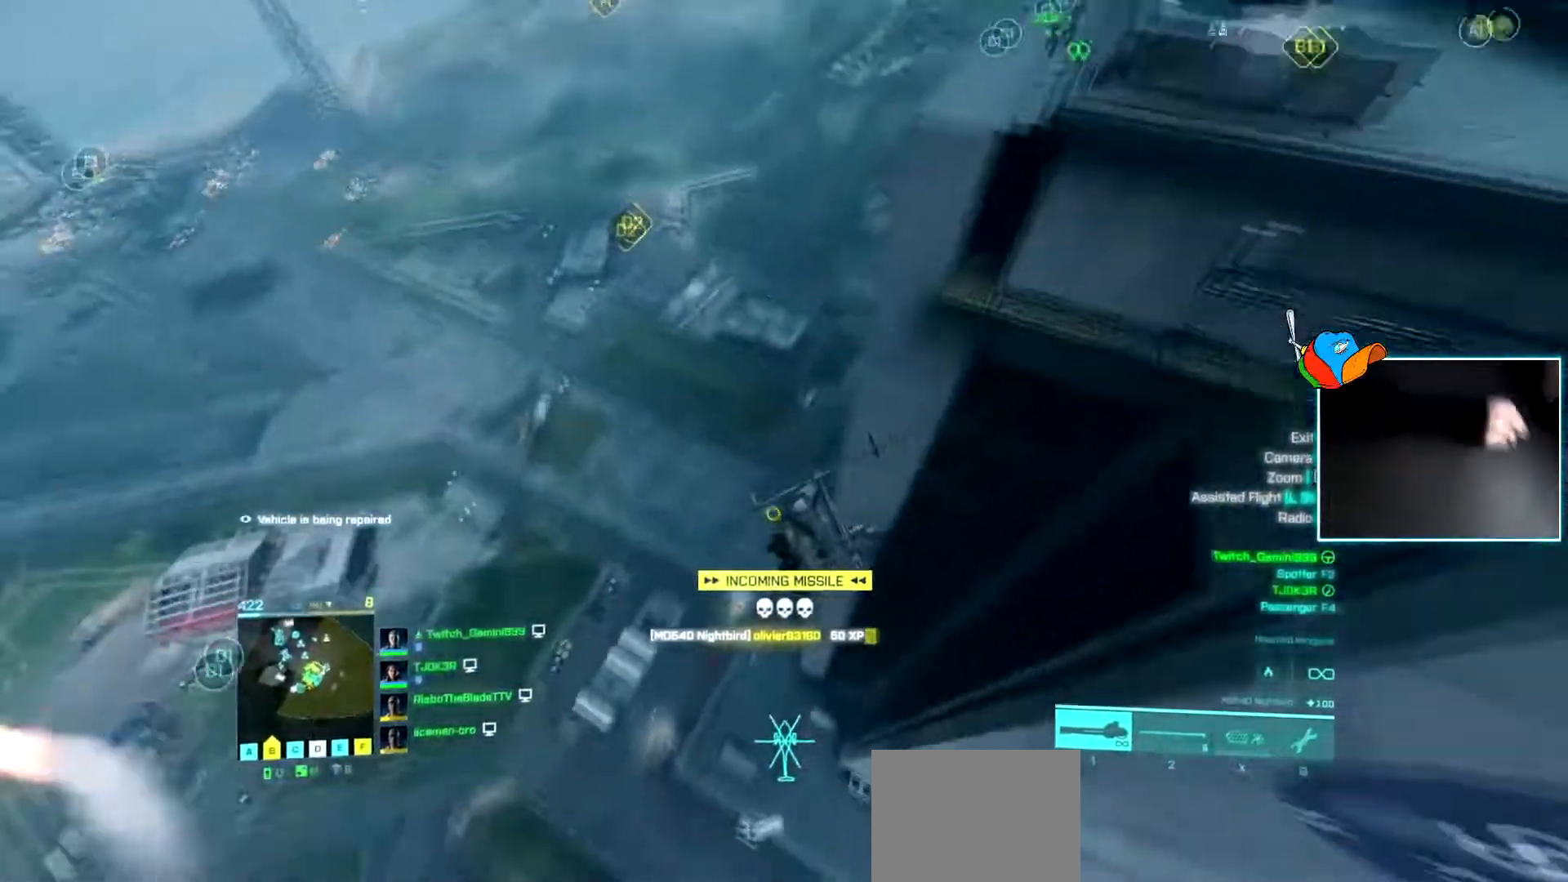
{"keys": ["w"], "events": []}
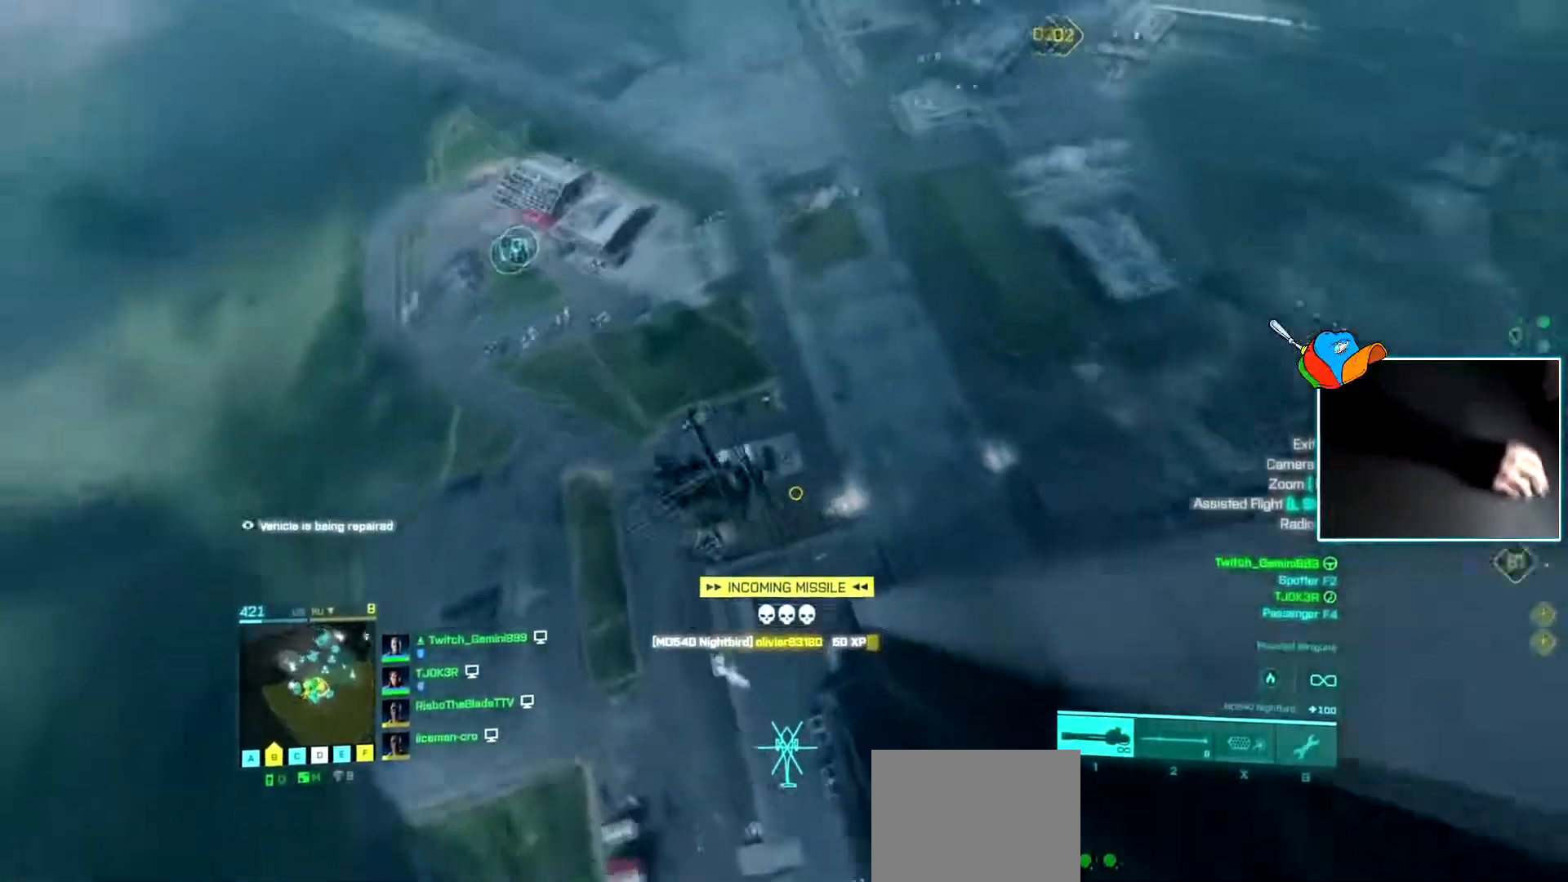
{"keys": ["e"], "events": [[367, "e", "down"], [467, "w", "up"]]}
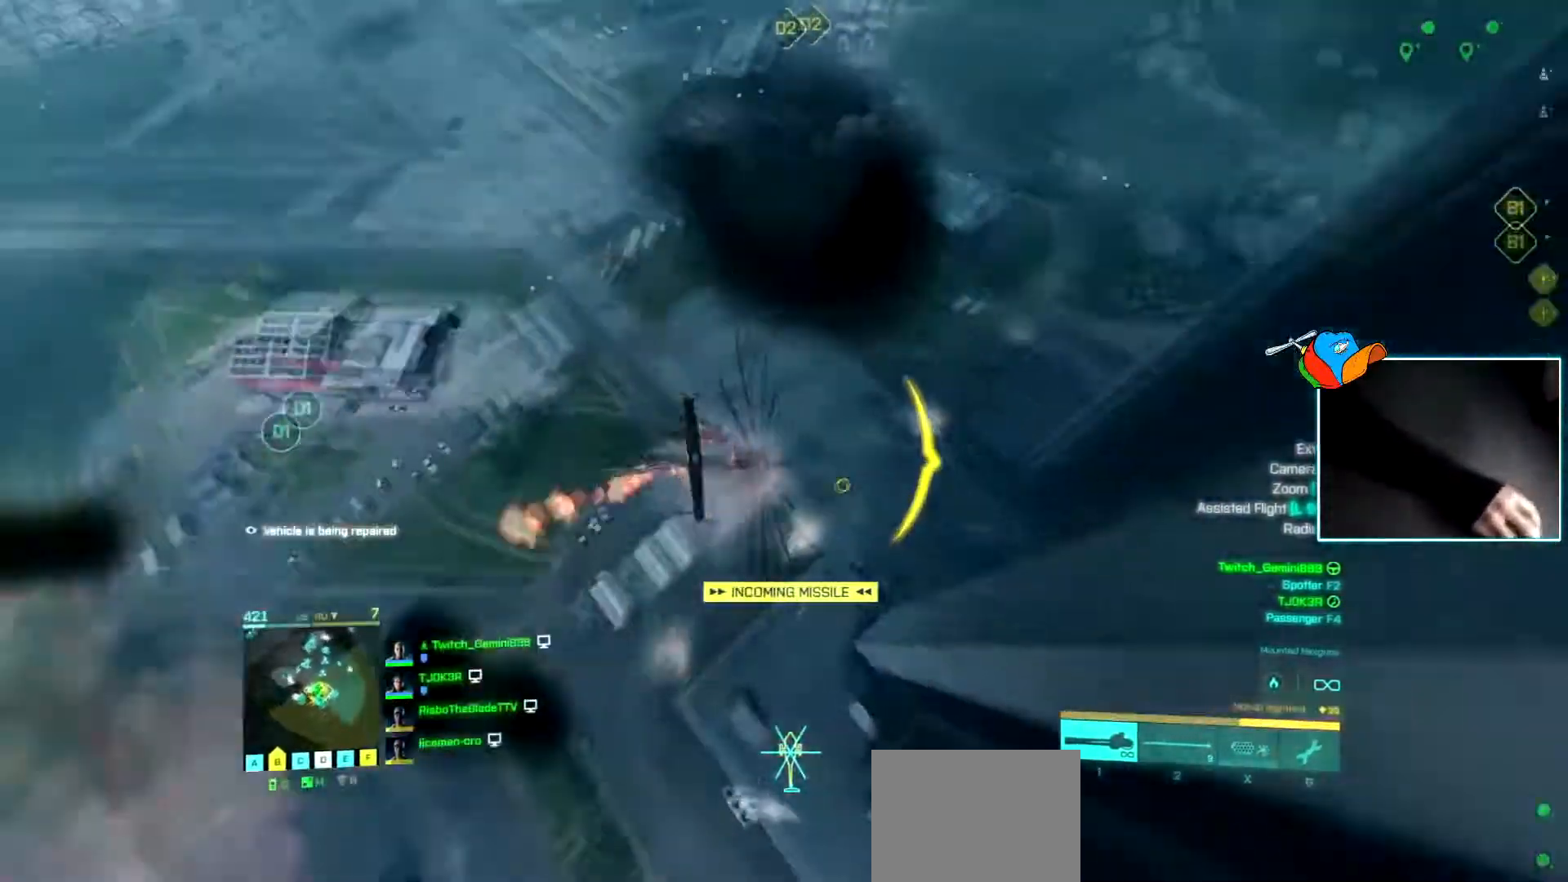
{"keys": [], "events": [[84, "e", "up"]]}
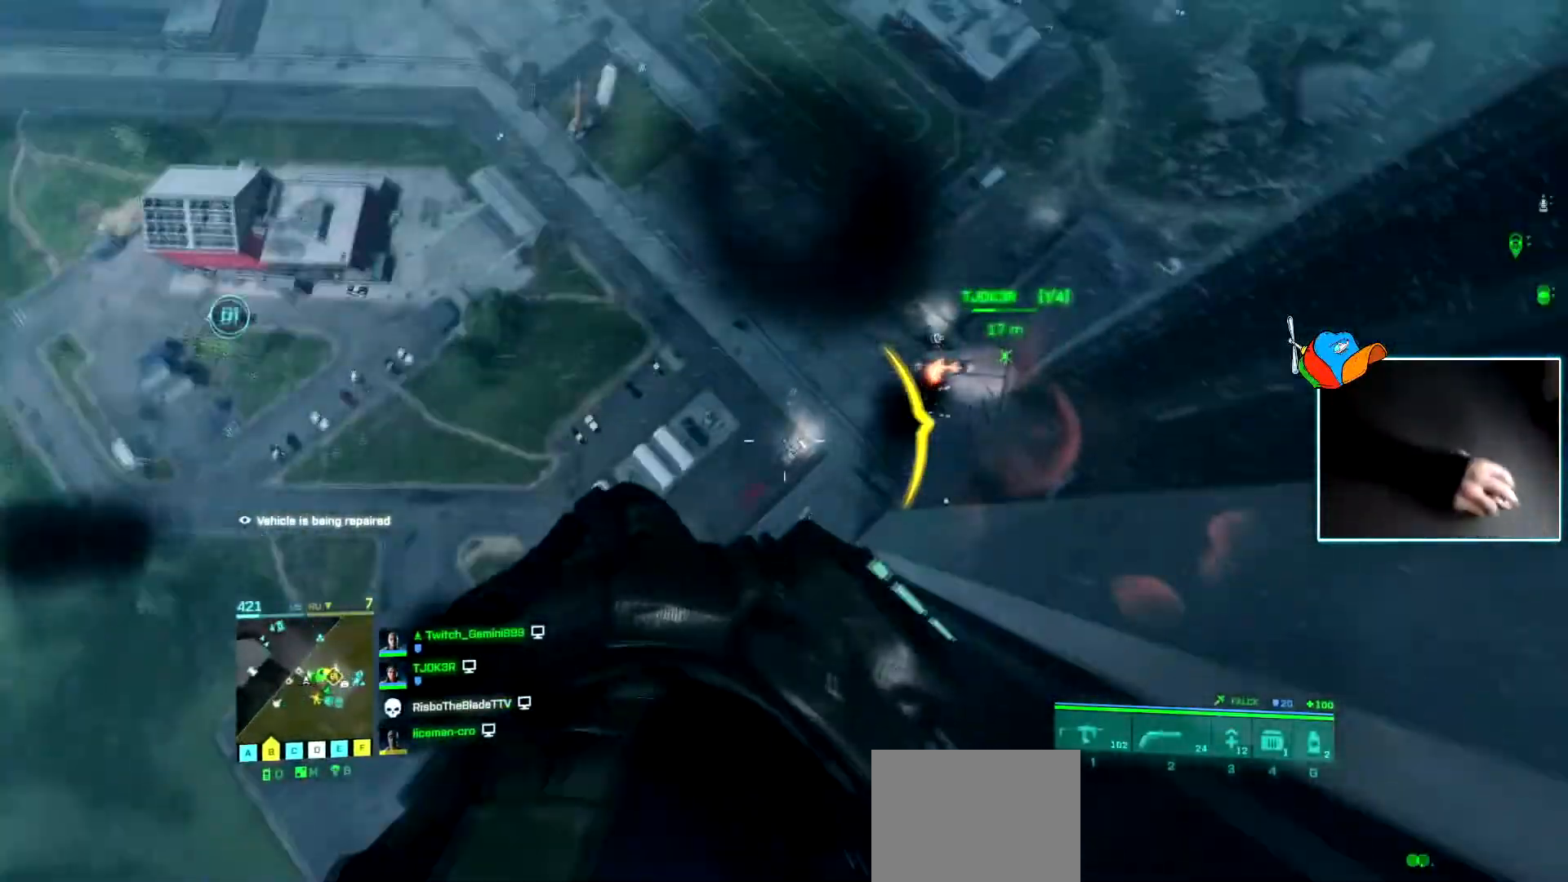
{"keys": [], "events": []}
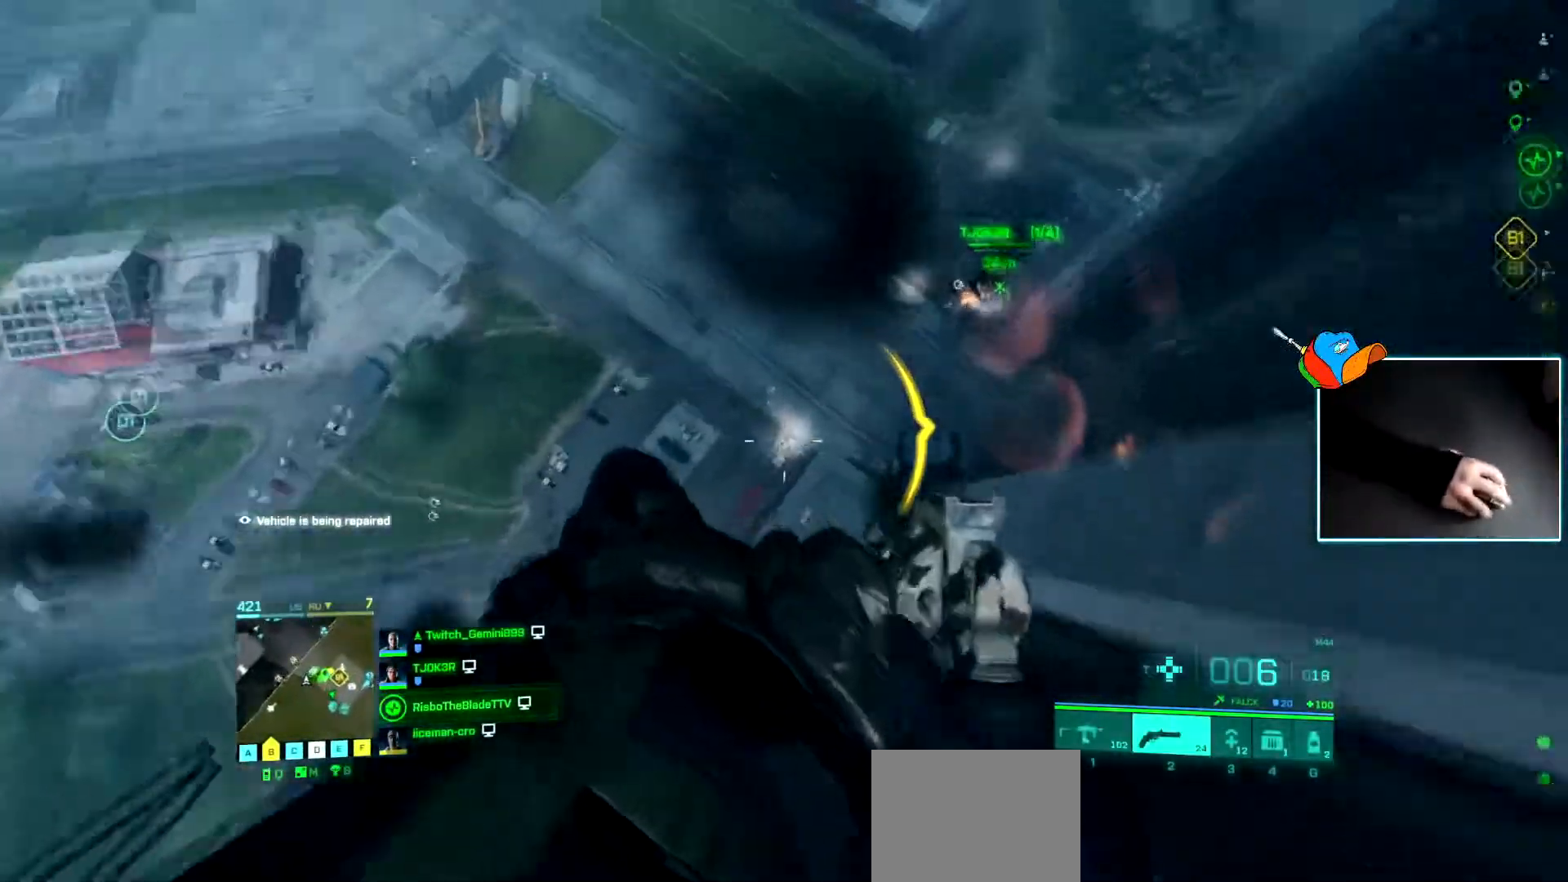
{"keys": ["d", "w"], "events": [[50, "w", "down"], [234, "d", "down"]]}
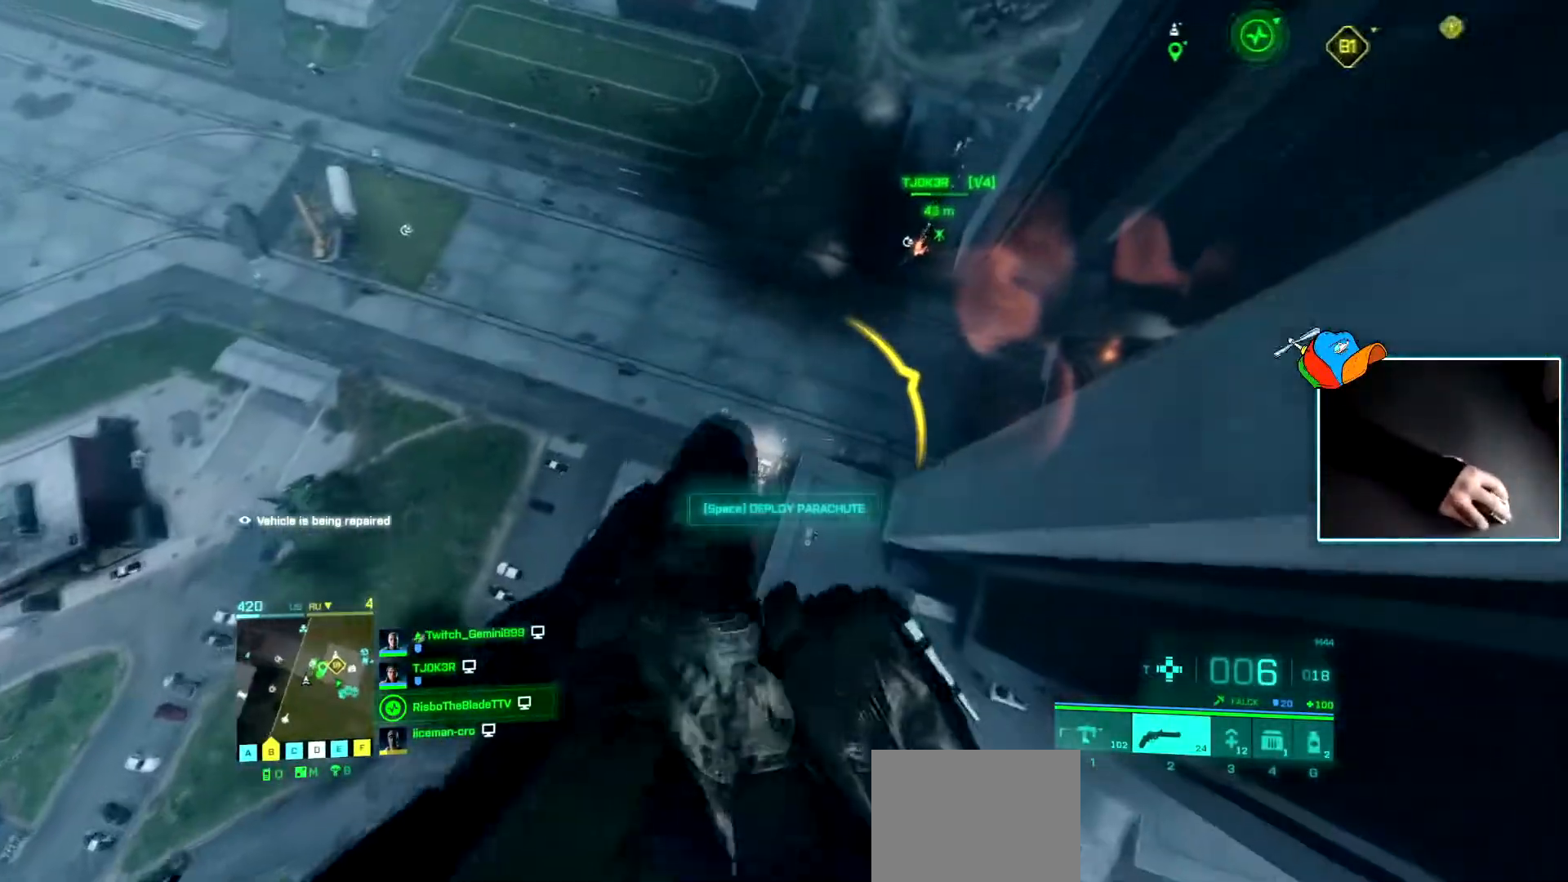
{"keys": ["w"], "events": [[383, "d", "up"]]}
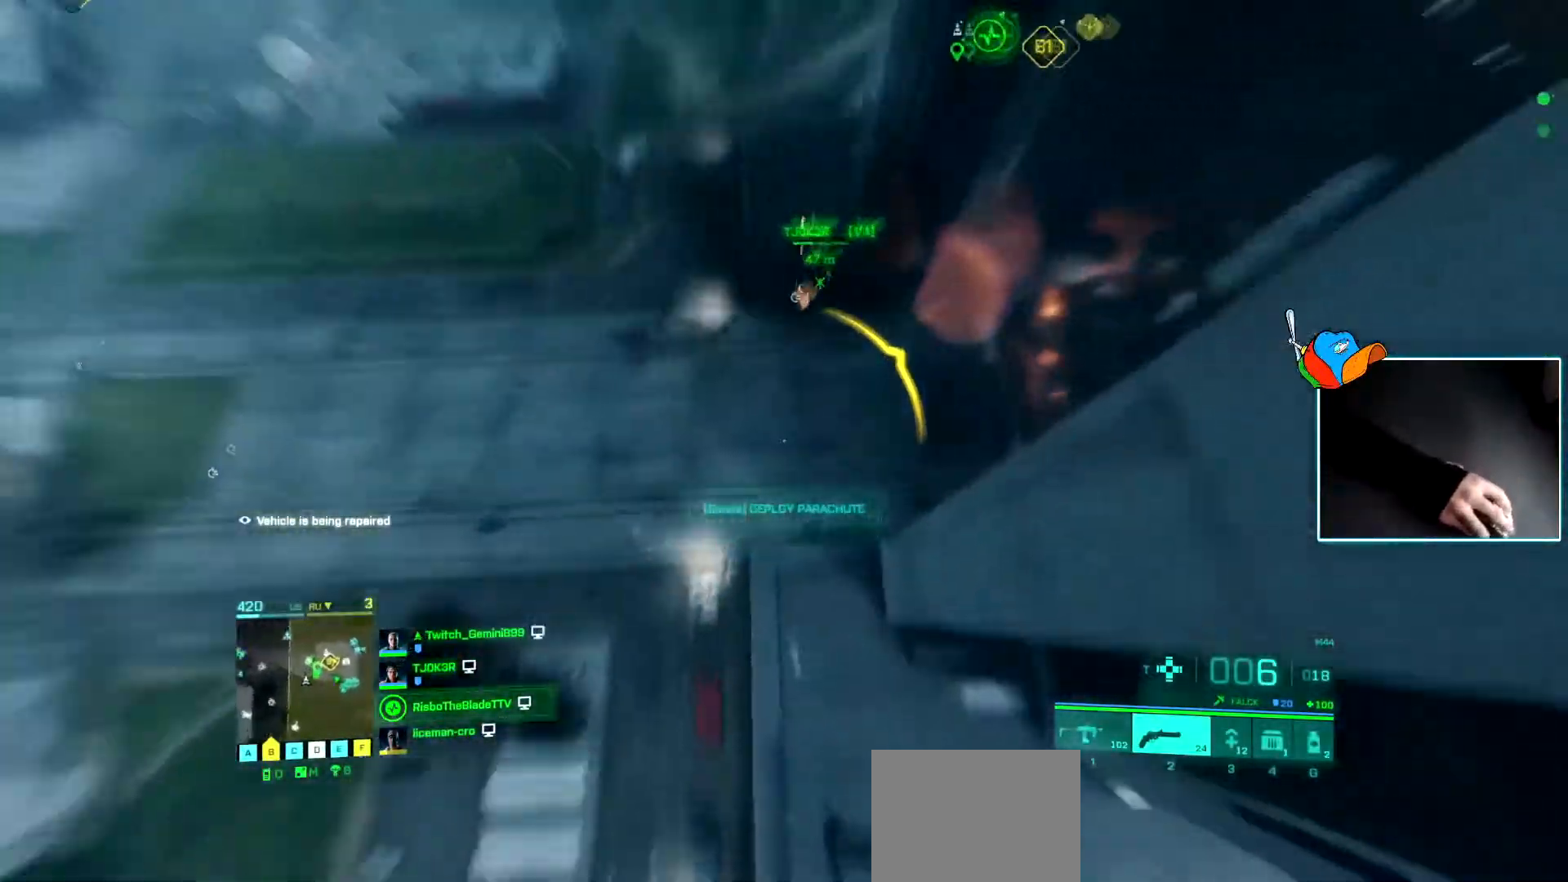
{"keys": ["w"], "events": [[317, "d", "down"], [451, "d", "up"]]}
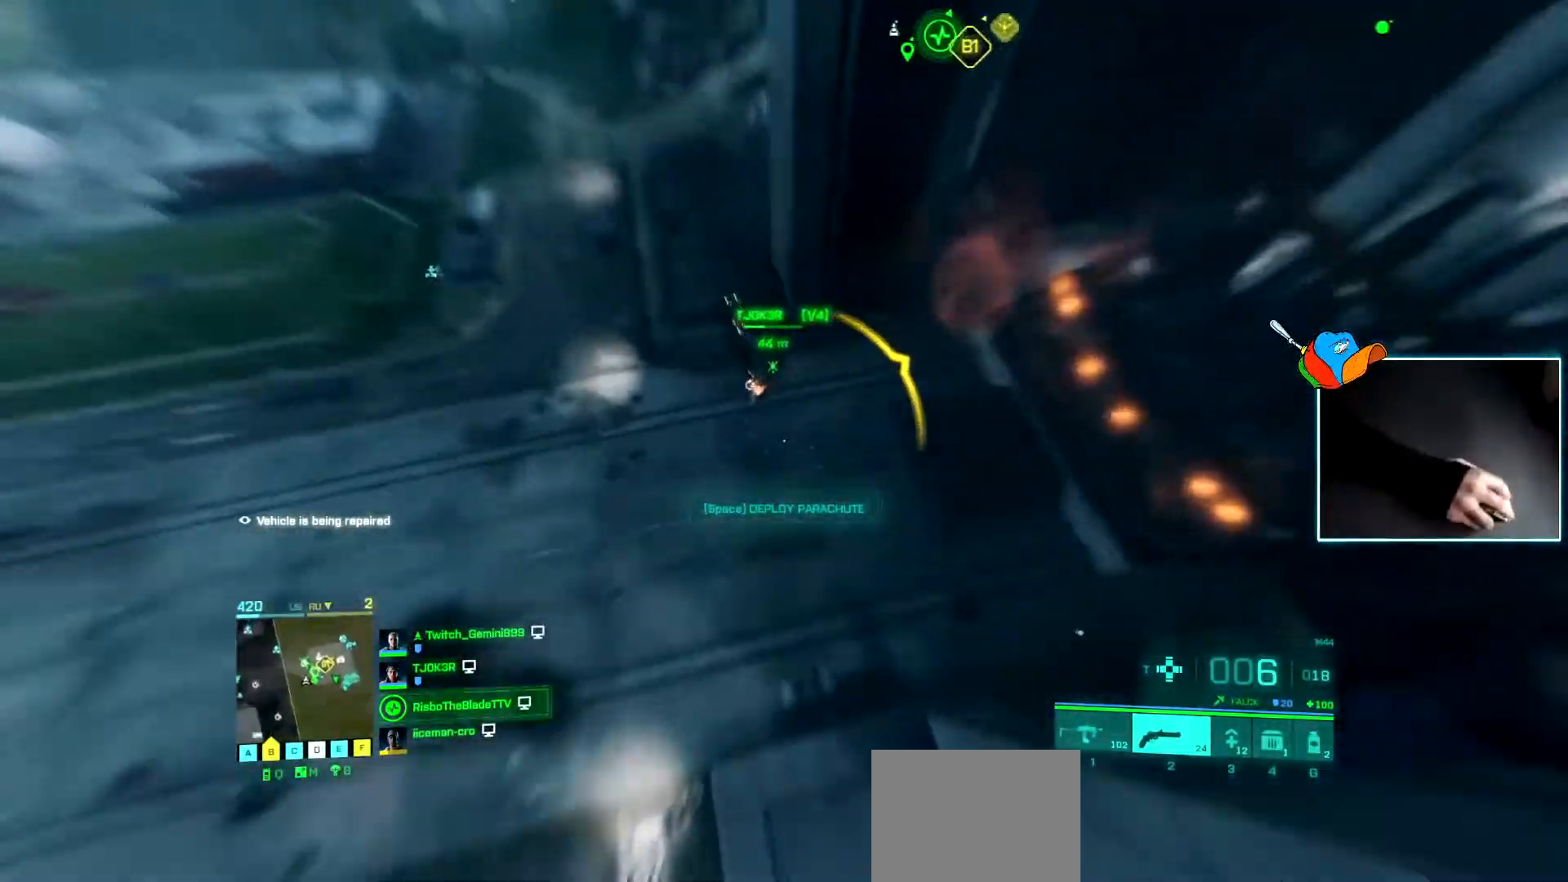
{"keys": ["w"], "events": []}
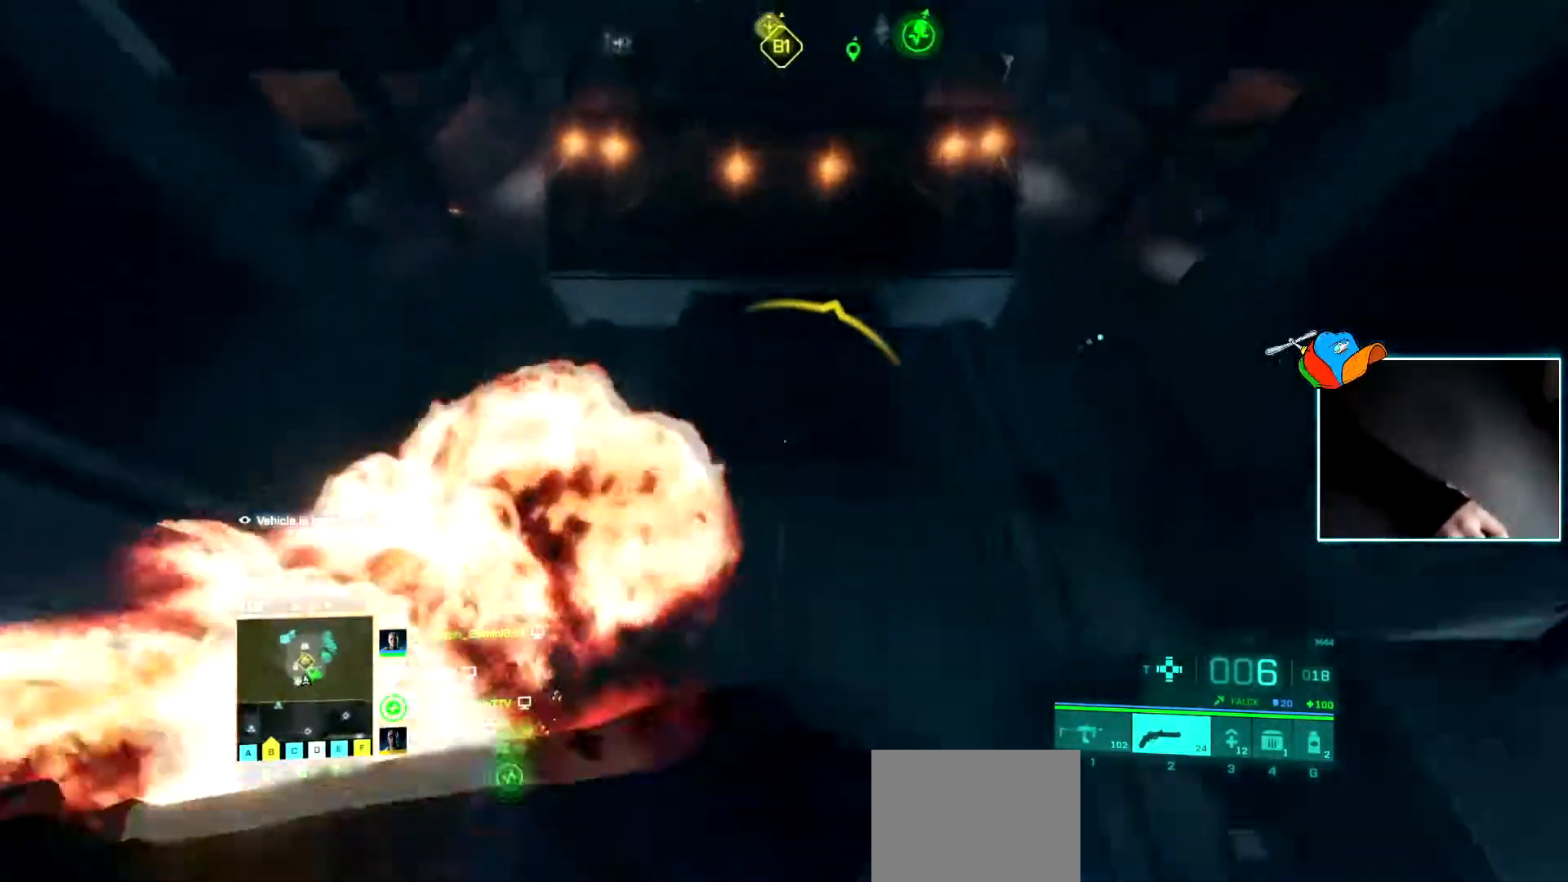
{"keys": ["w"], "events": []}
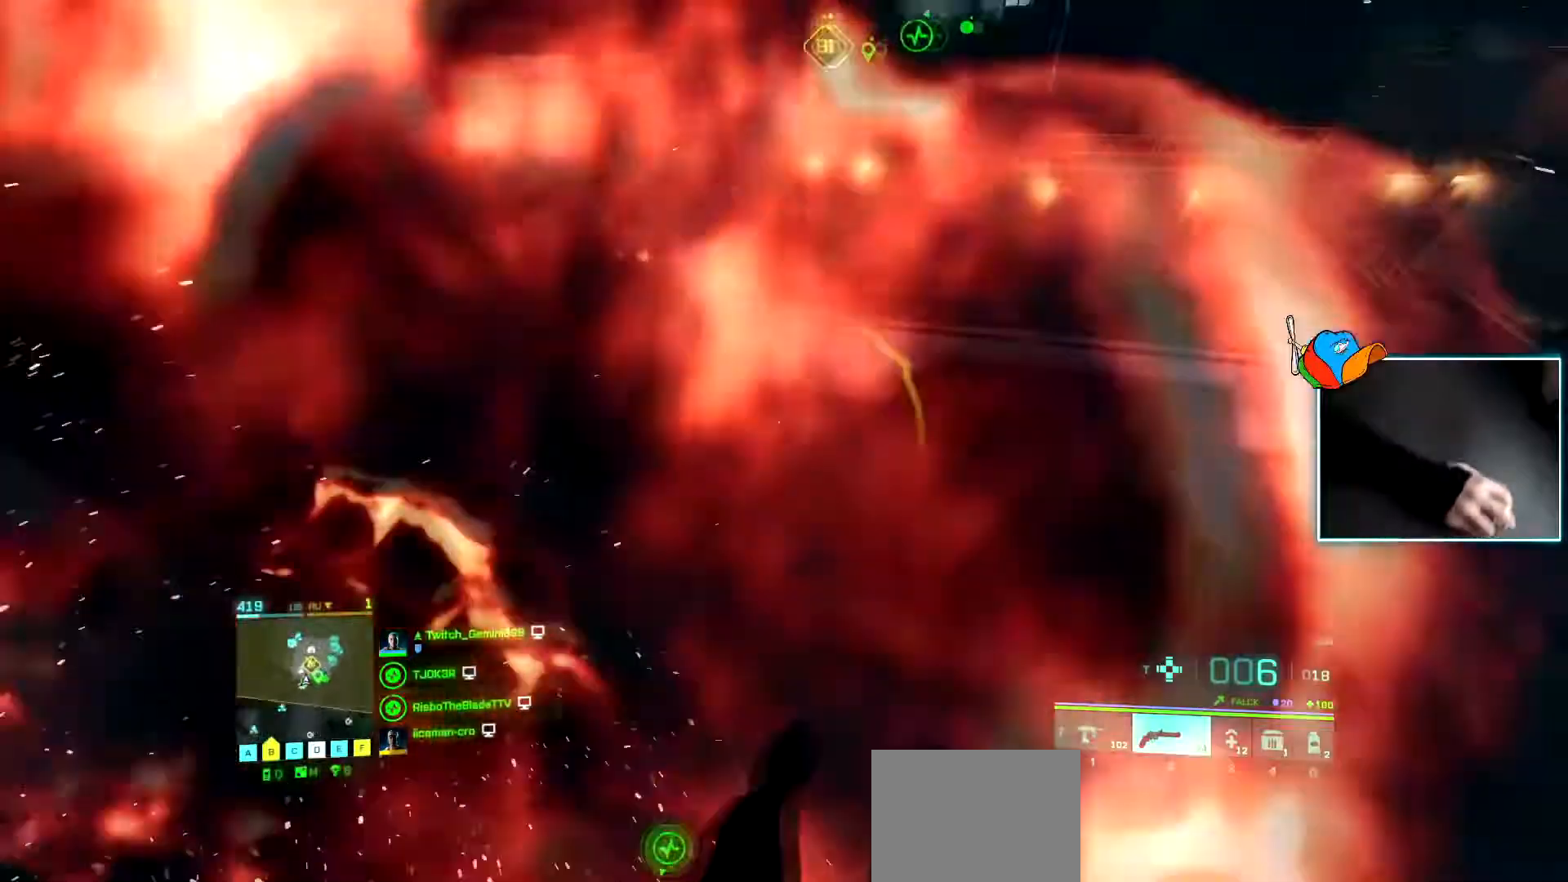
{"keys": ["w"], "events": [[167, "w", "up"], [450, "w", "down"]]}
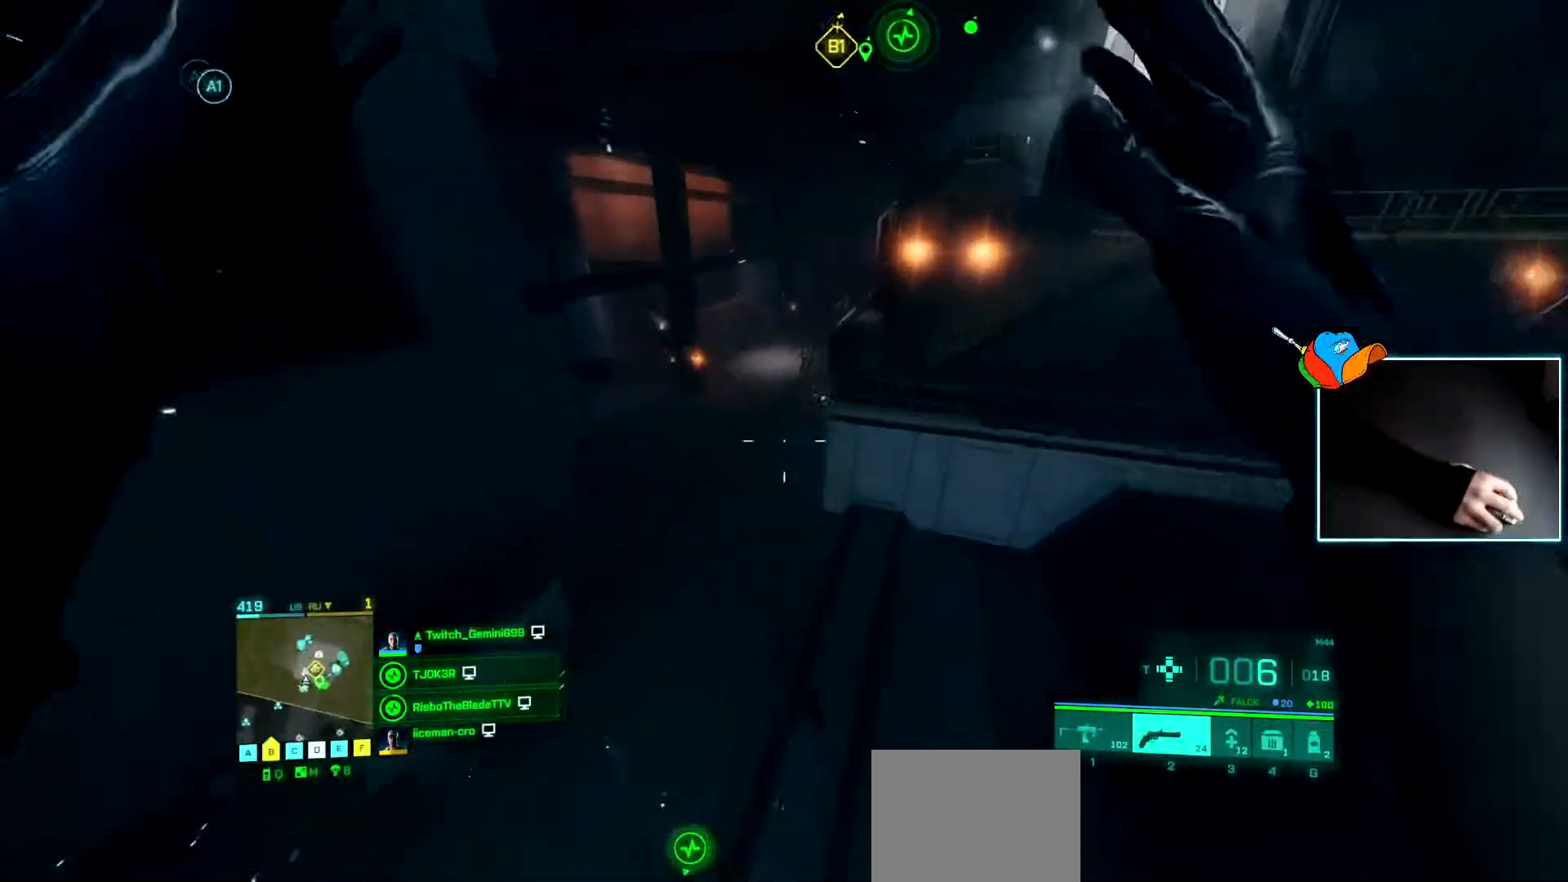
{"keys": ["w"], "events": []}
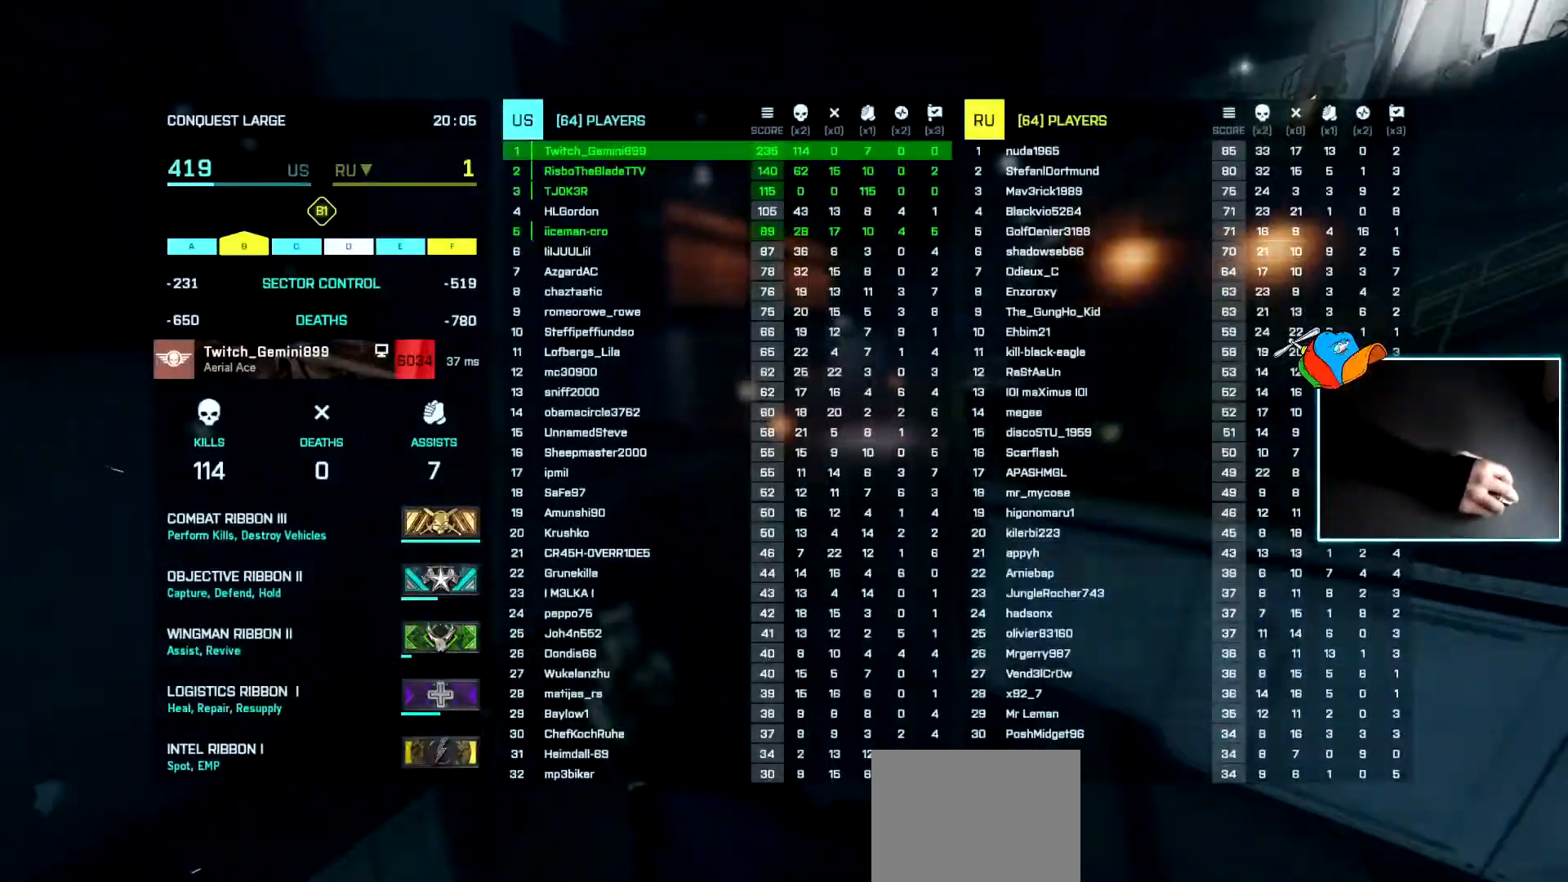
{"keys": ["w"], "events": []}
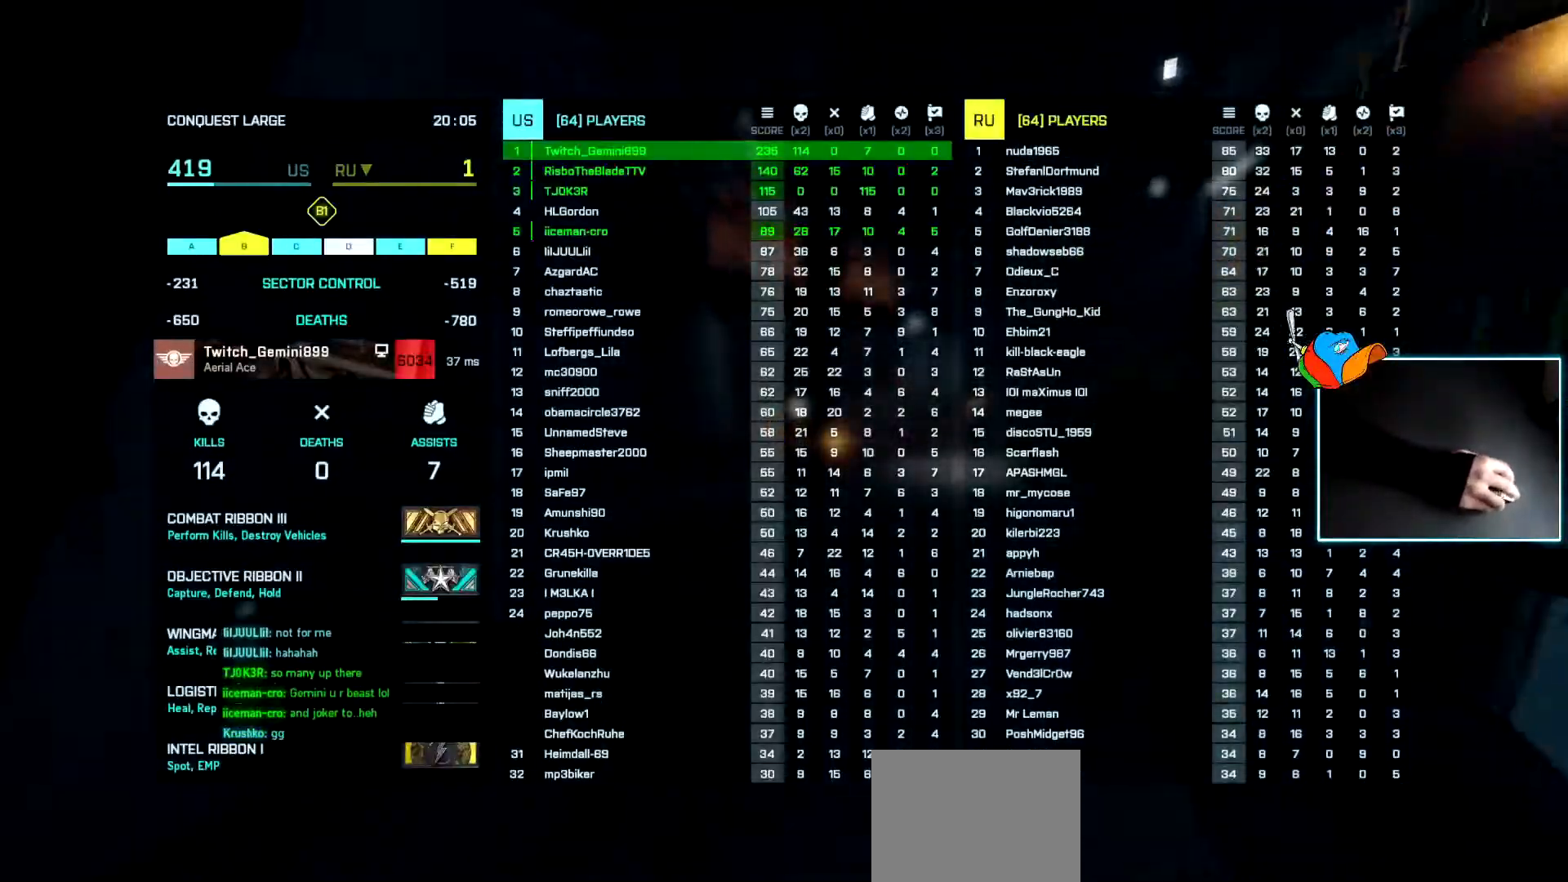
{"keys": ["w"], "events": []}
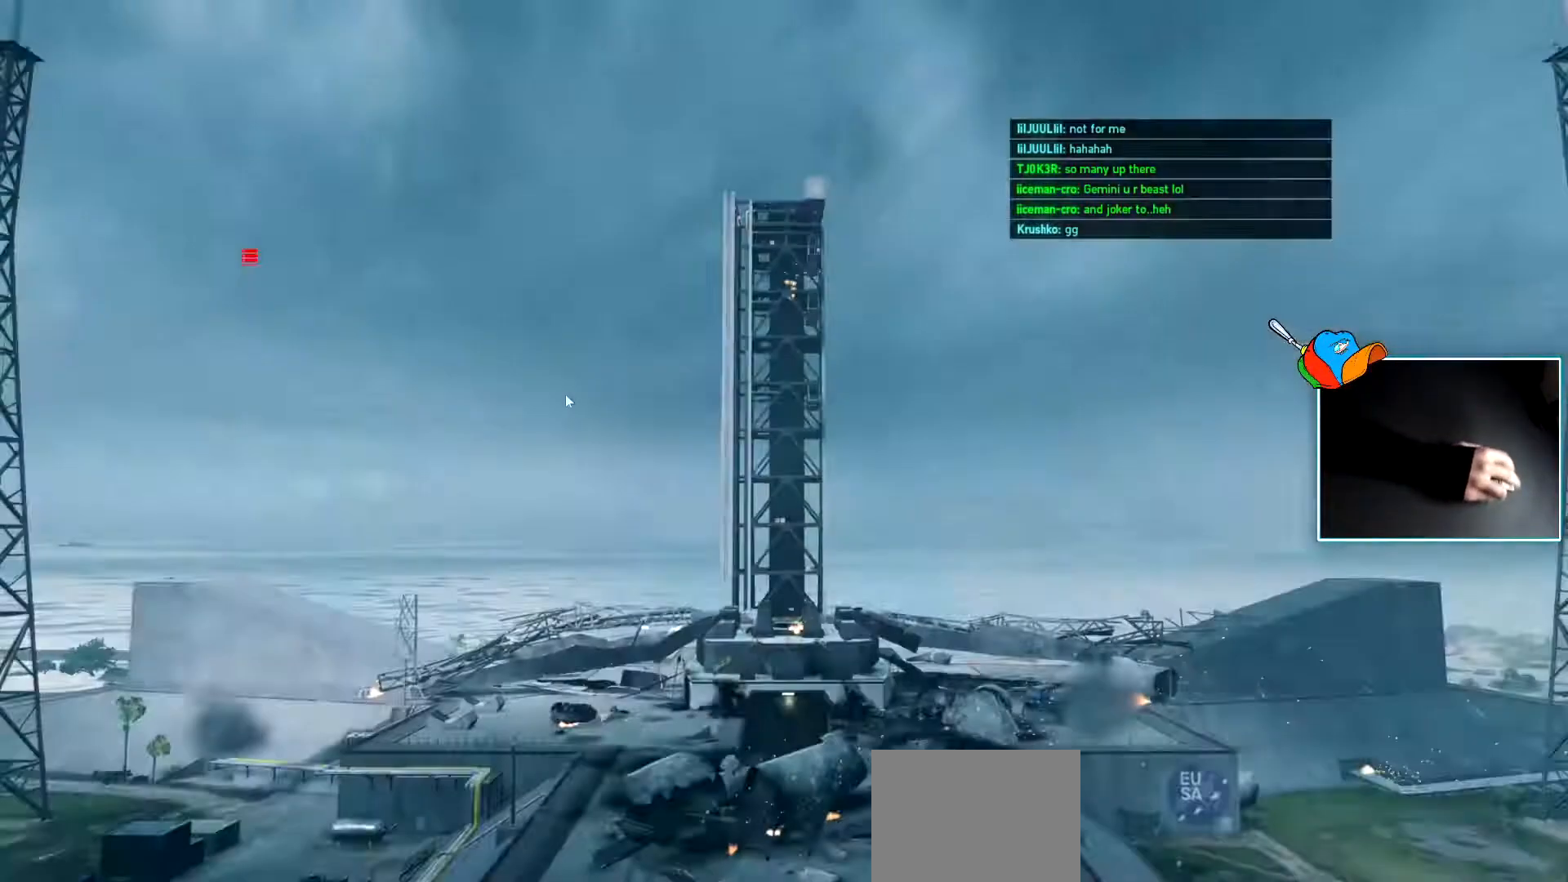
{"keys": [], "events": [[50, "w", "up"]]}
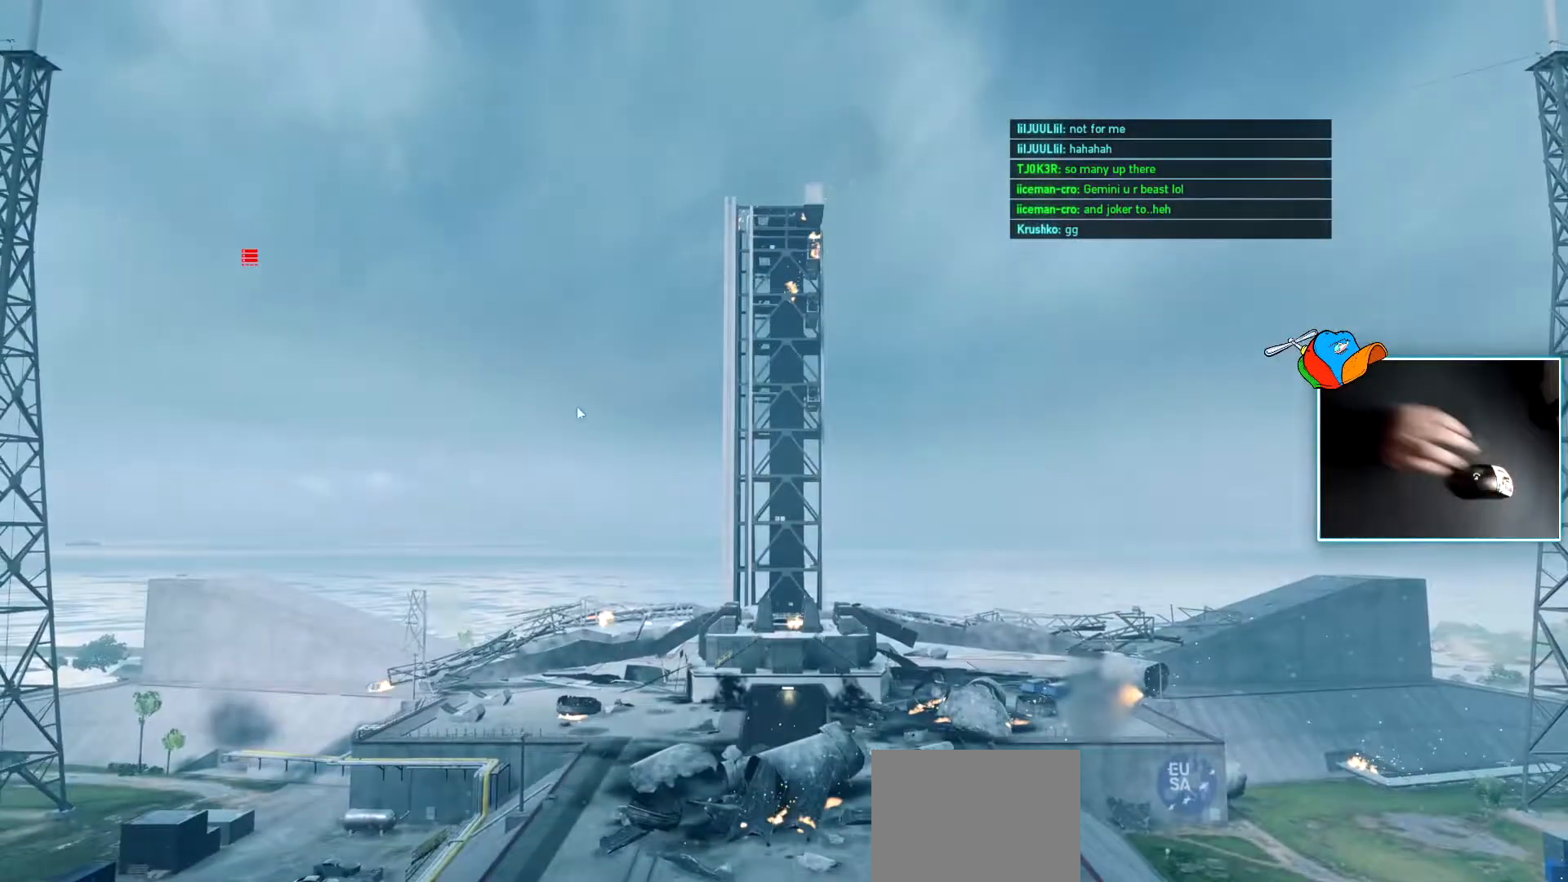
{"keys": [], "events": []}
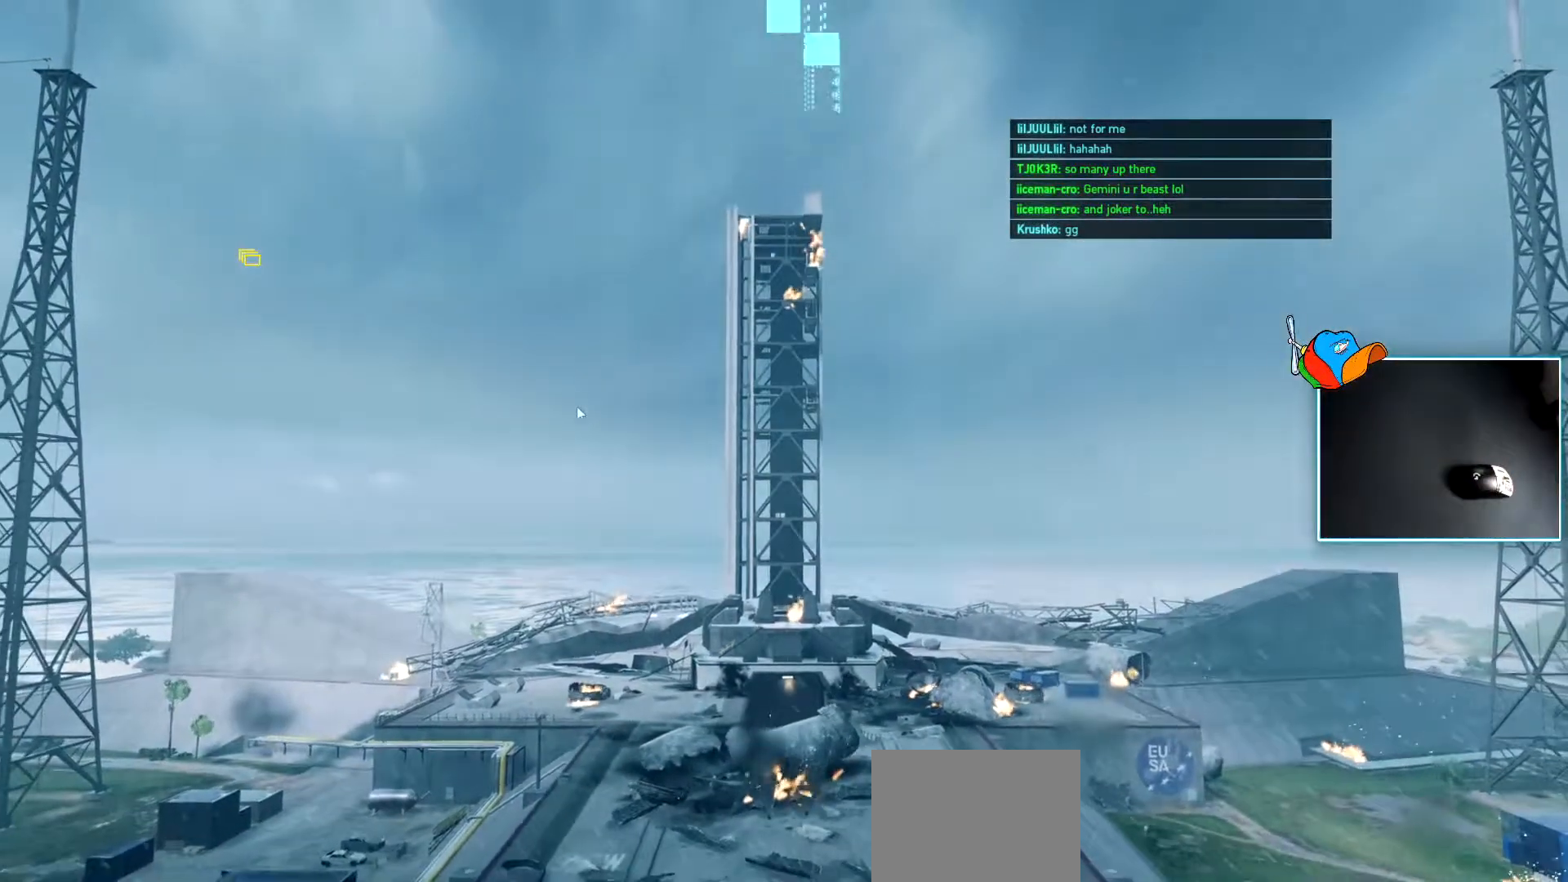
{"keys": [], "events": []}
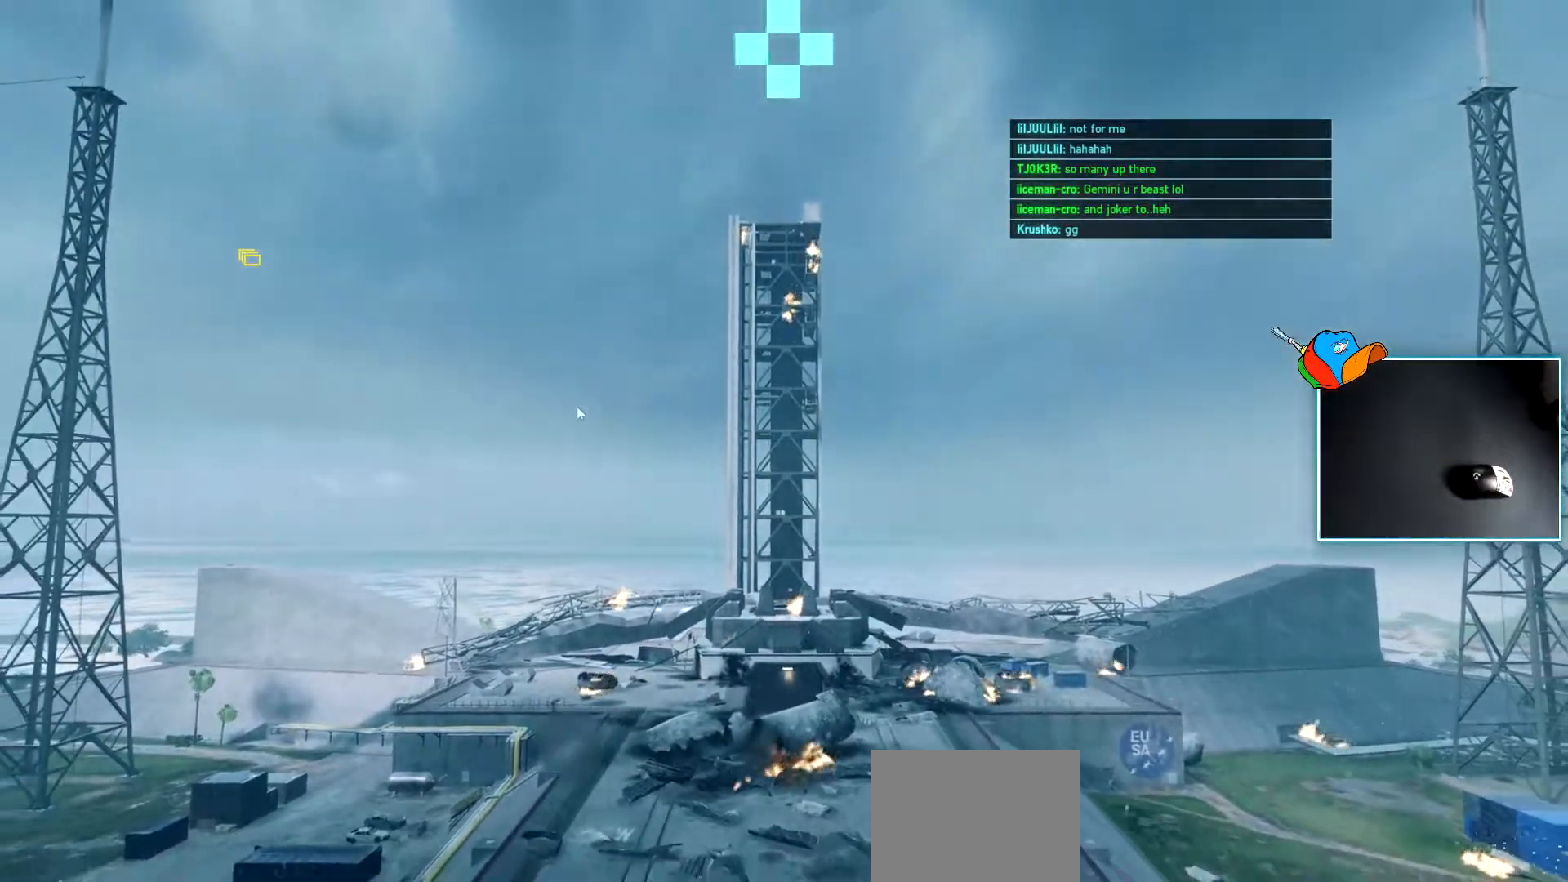
{"keys": [], "events": []}
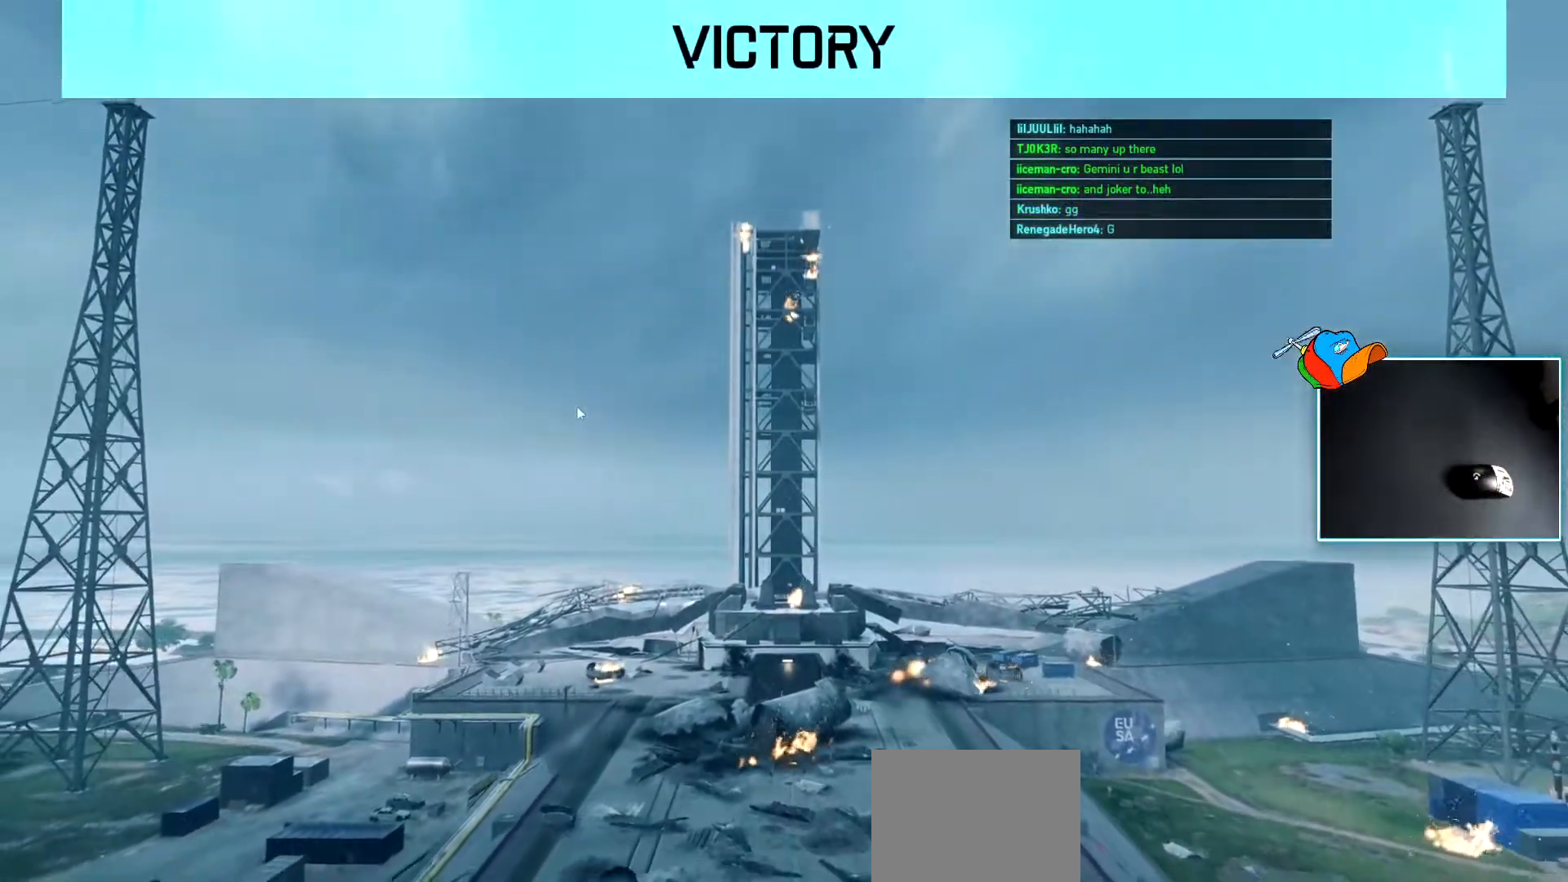
{"keys": [], "events": []}
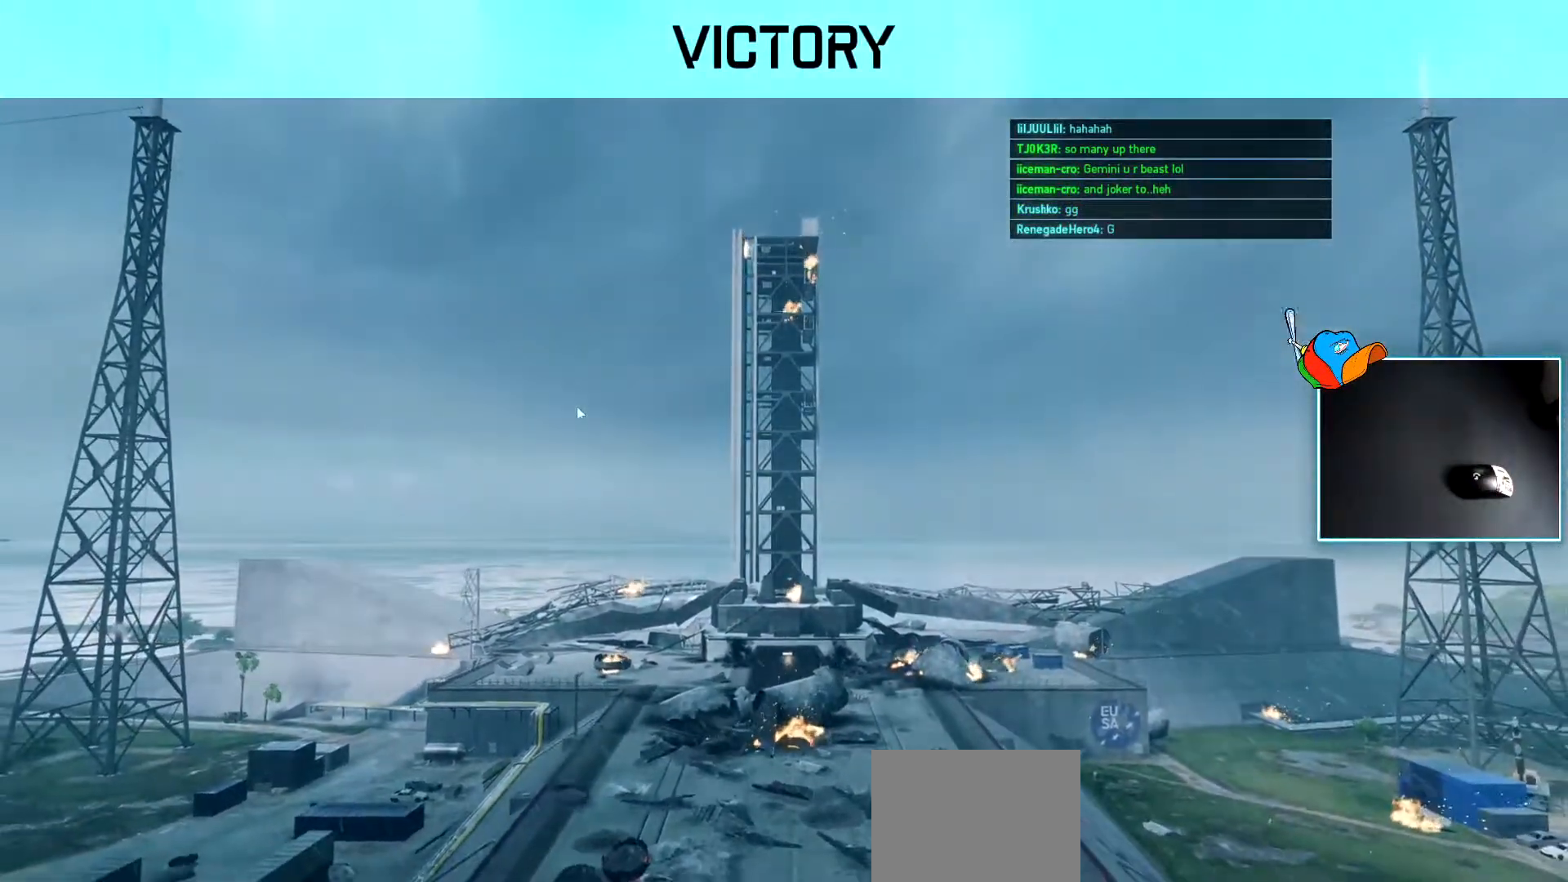
{"keys": [], "events": []}
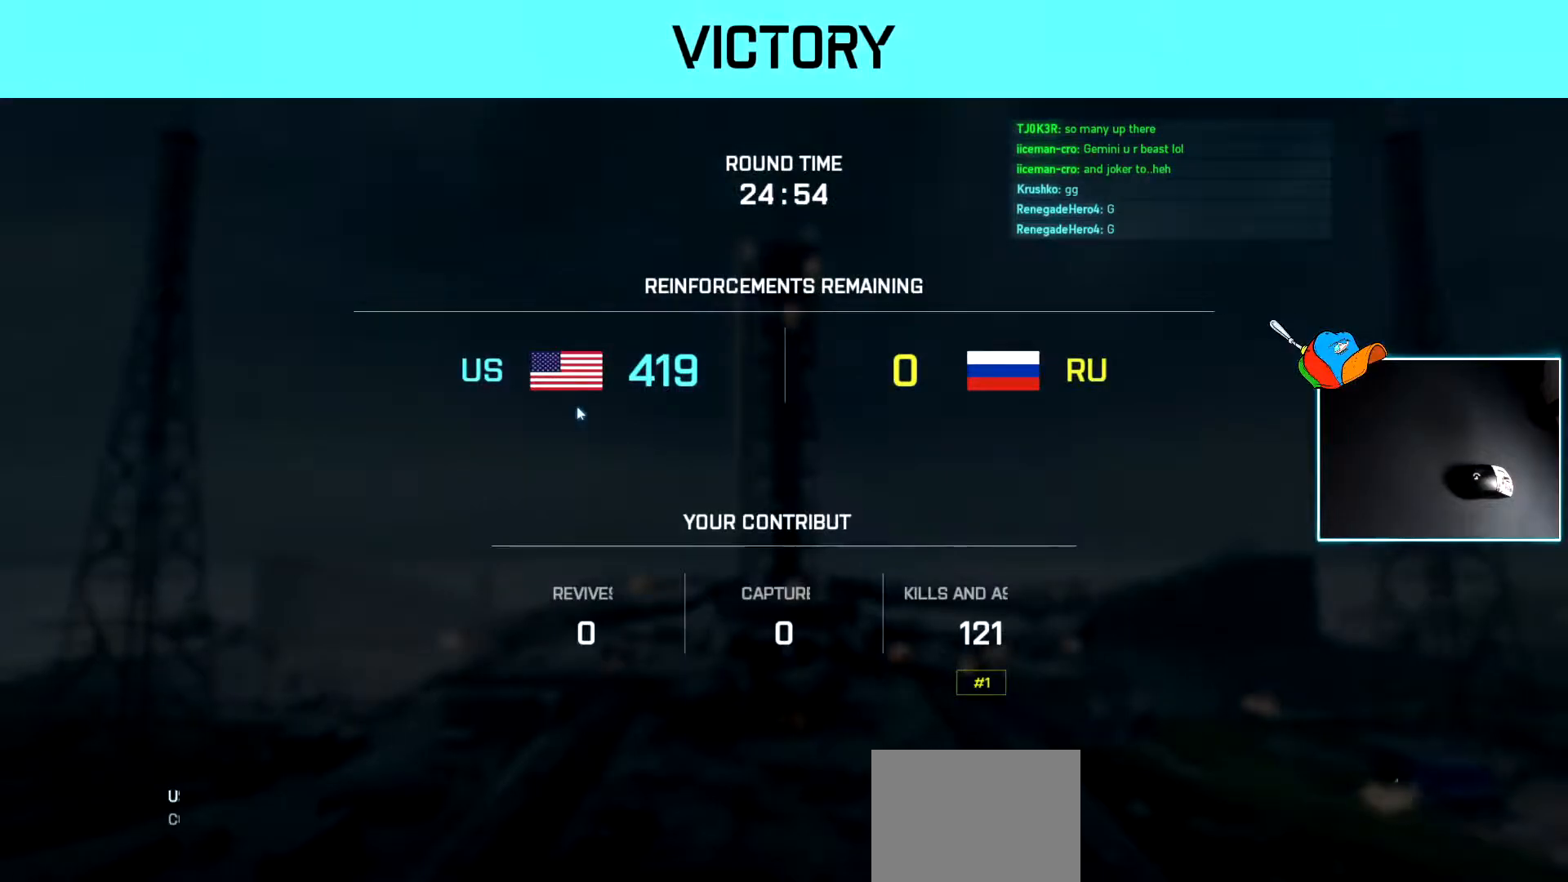
{"keys": [], "events": []}
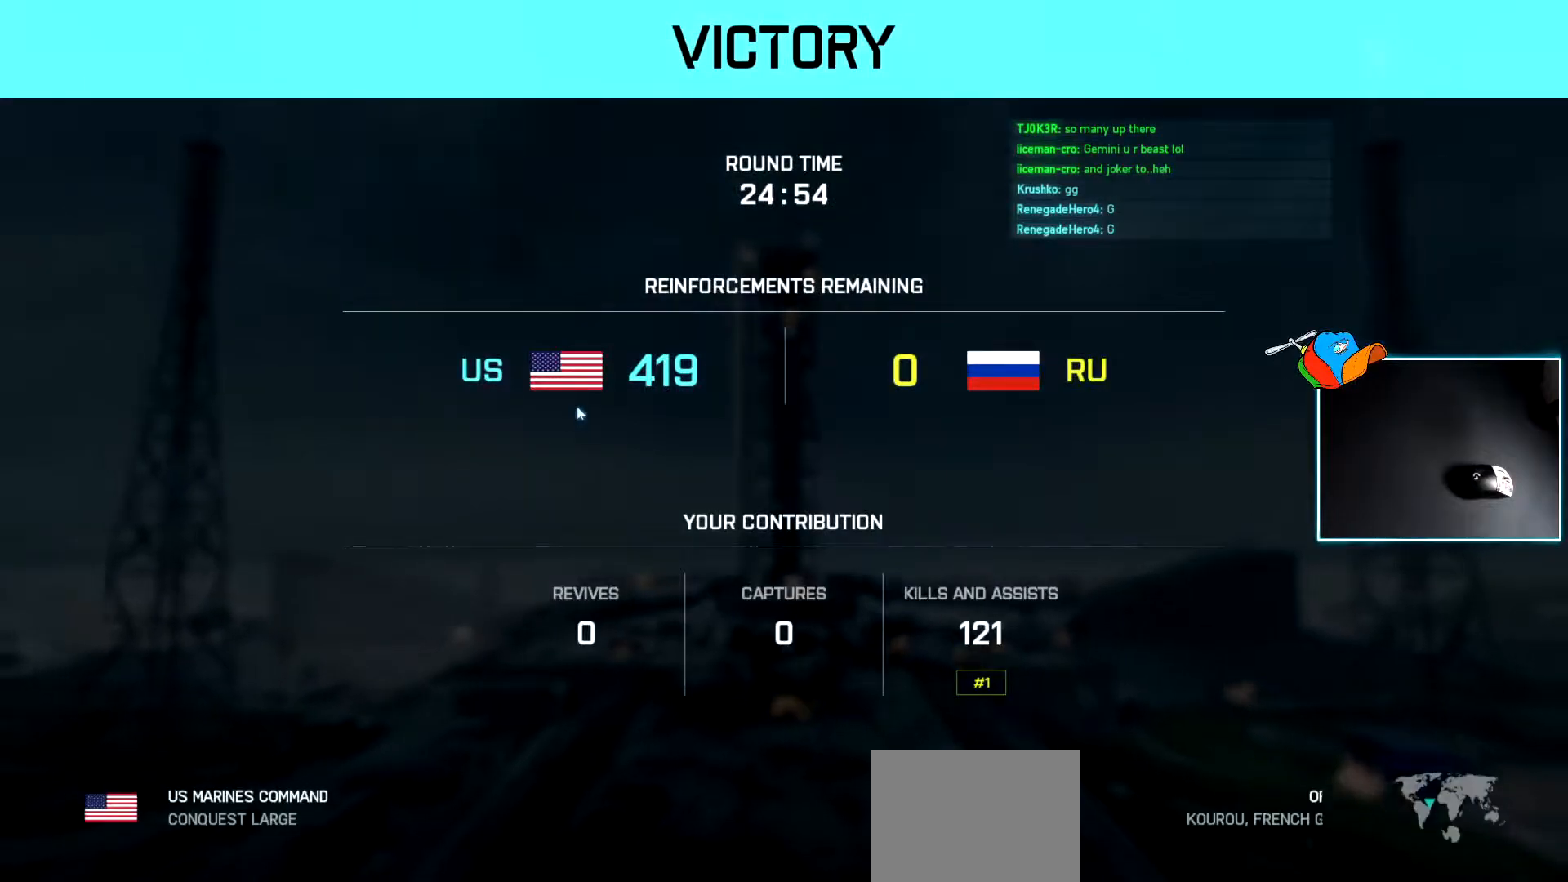
{"keys": [], "events": []}
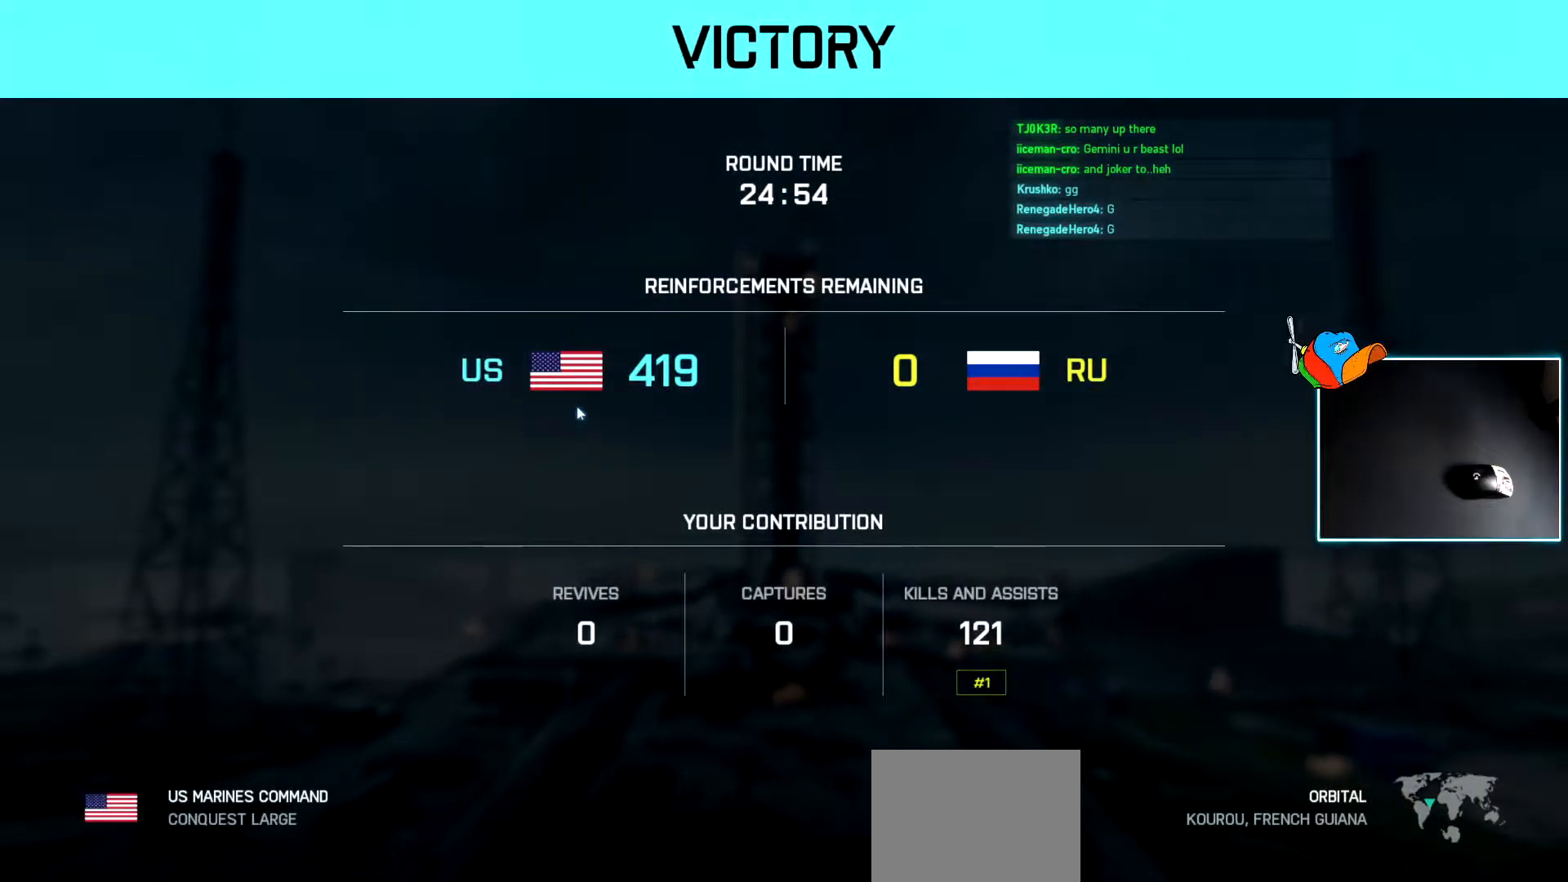
{"keys": [], "events": []}
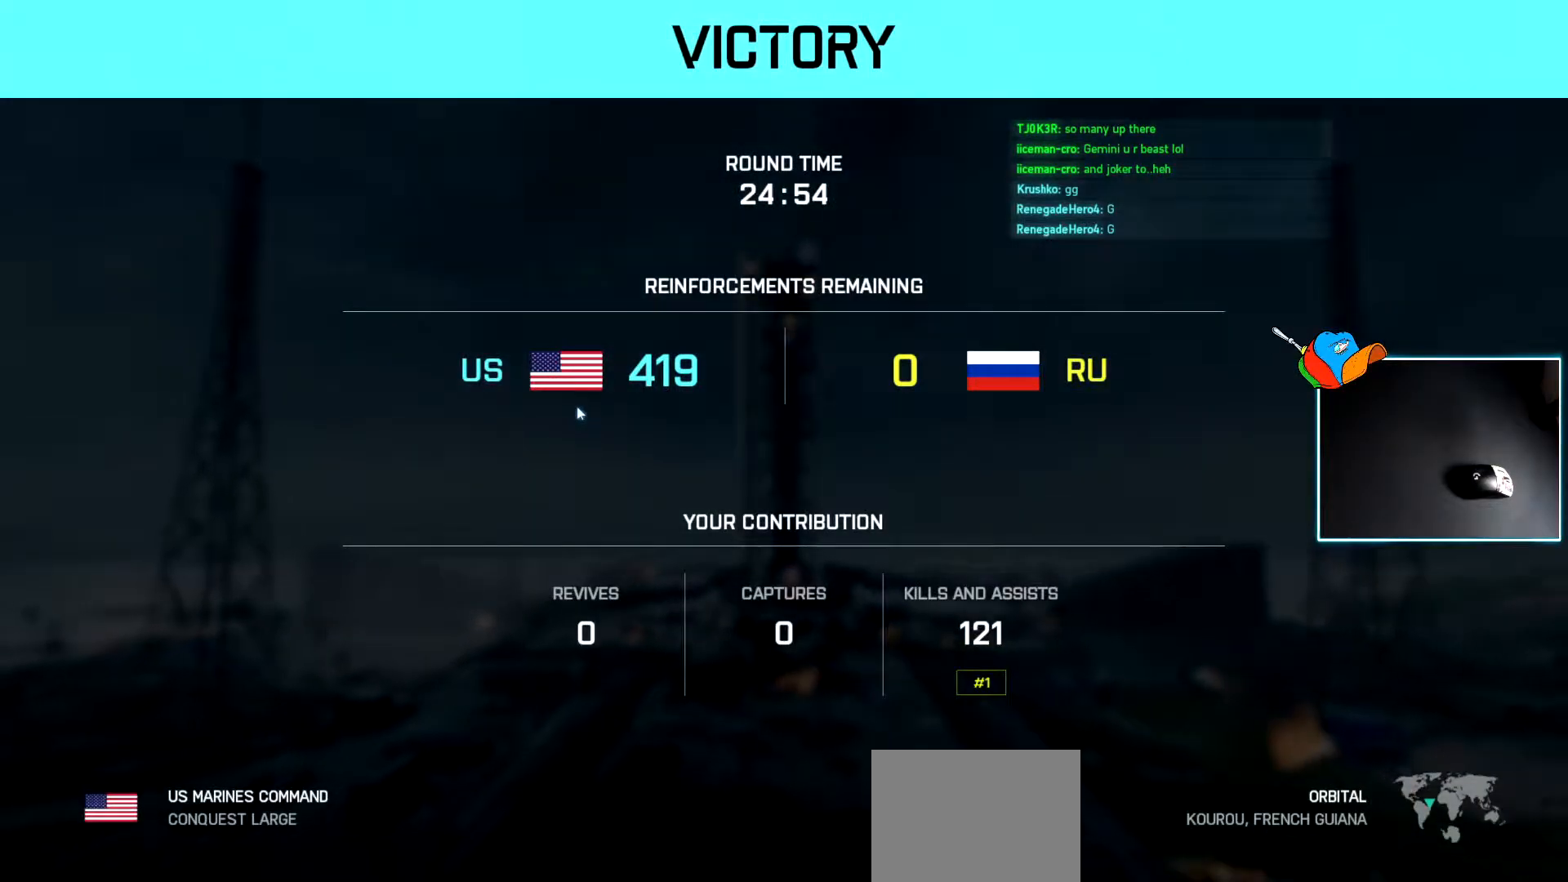
{"keys": [], "events": []}